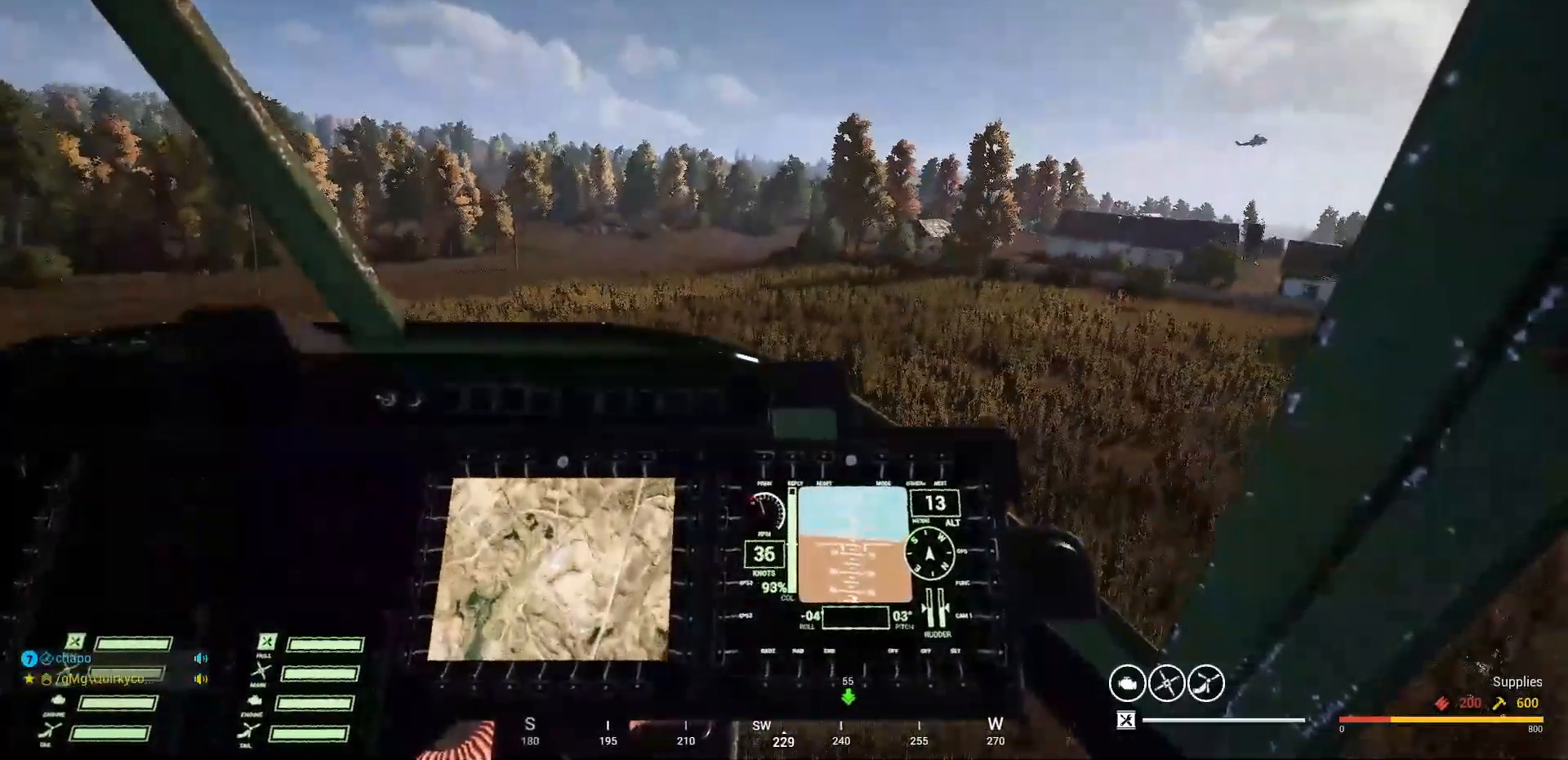
Gameplay with keyboard and mouse; each line is a JSON object with the keys and mouse buttons held at the frame after it. "events" lists presses ("down") and releases ("up") of "1", "2", "3", "4", "5", "a", "alt", "c", "caps_lock", "ctrl", "d", "e", "f", "g", "q", "r", "s", "shift", "space", "t", "tab", "v", "w", "x", "z" and "mouse_wheel" between this image and that frame as [ms after this image, input, new state], when the widget could be followed in between. "mouse_wheel" = the "wheel" button of the "mouse" list. No other keys are recorded. "wheel" means that the mouse wheel is clicked or scrolled. "mouse_move" is the direction in which the mouse moves at that frame (one of eight, or "still"), when it could be read.
{"keys": [], "mouse": [], "mouse_move": "still", "events": [[367, "s", "up"]]}
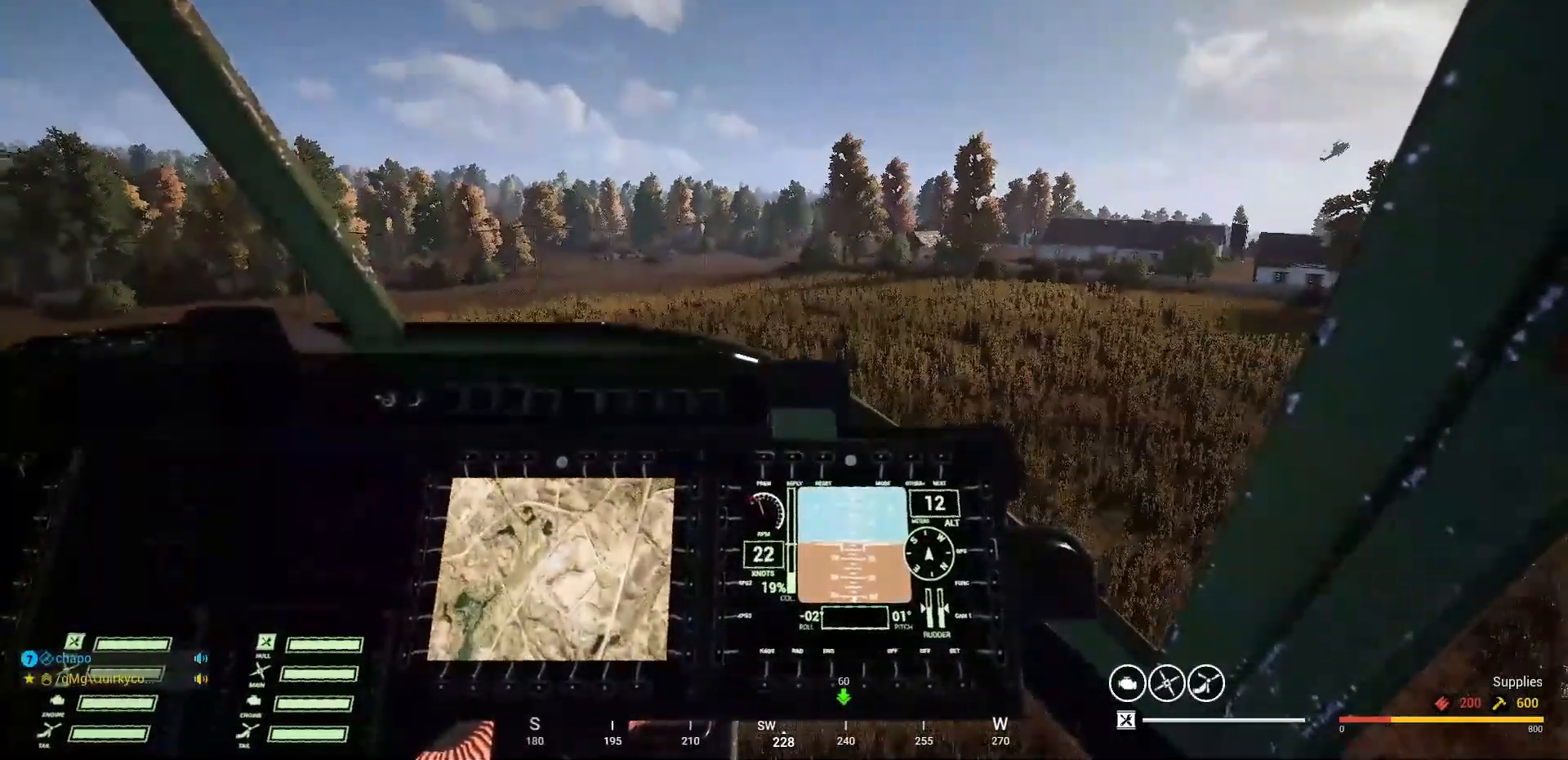
{"keys": [], "mouse": [], "mouse_move": "still", "events": []}
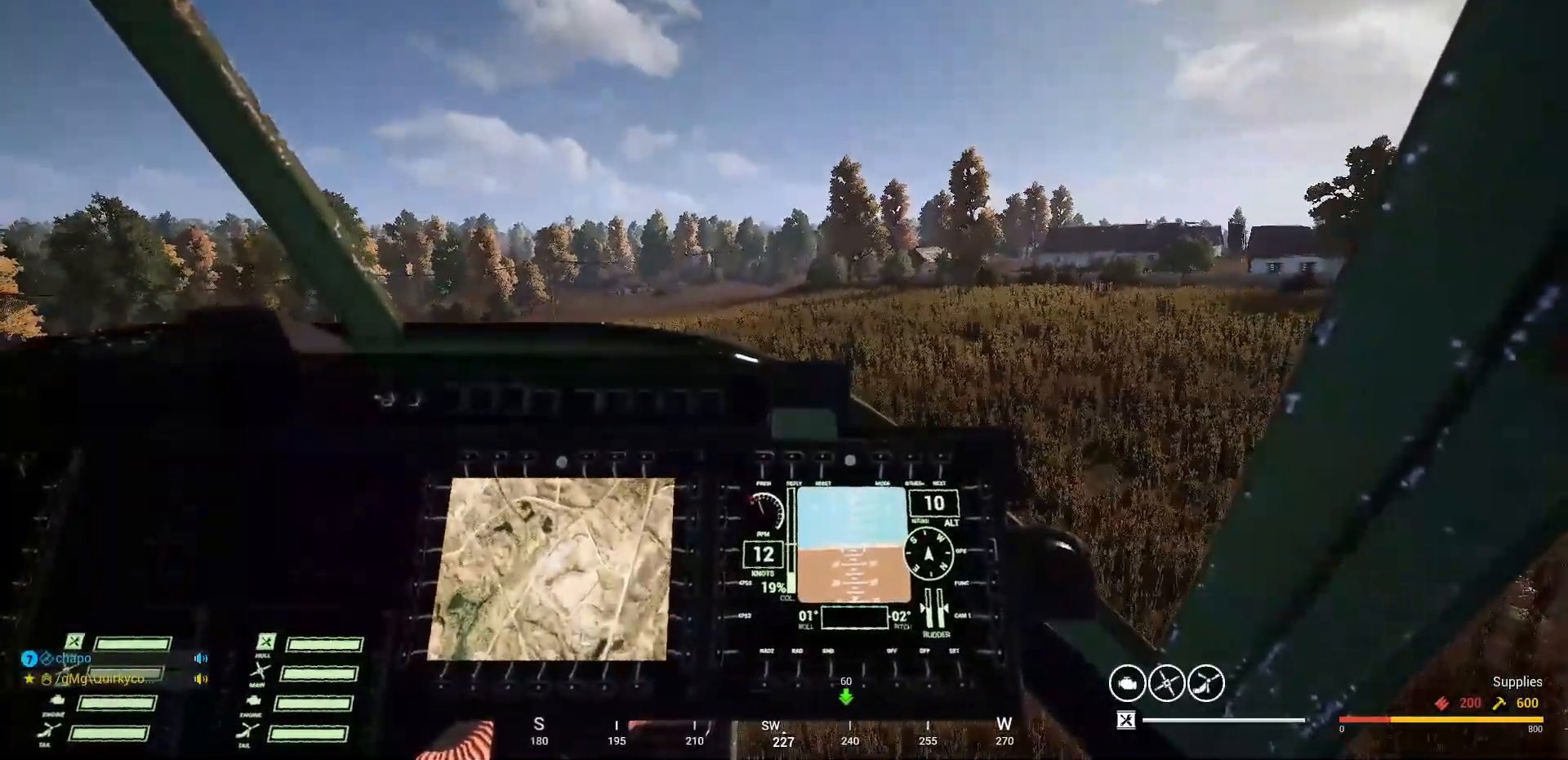
{"keys": [], "mouse": [], "mouse_move": "left", "events": []}
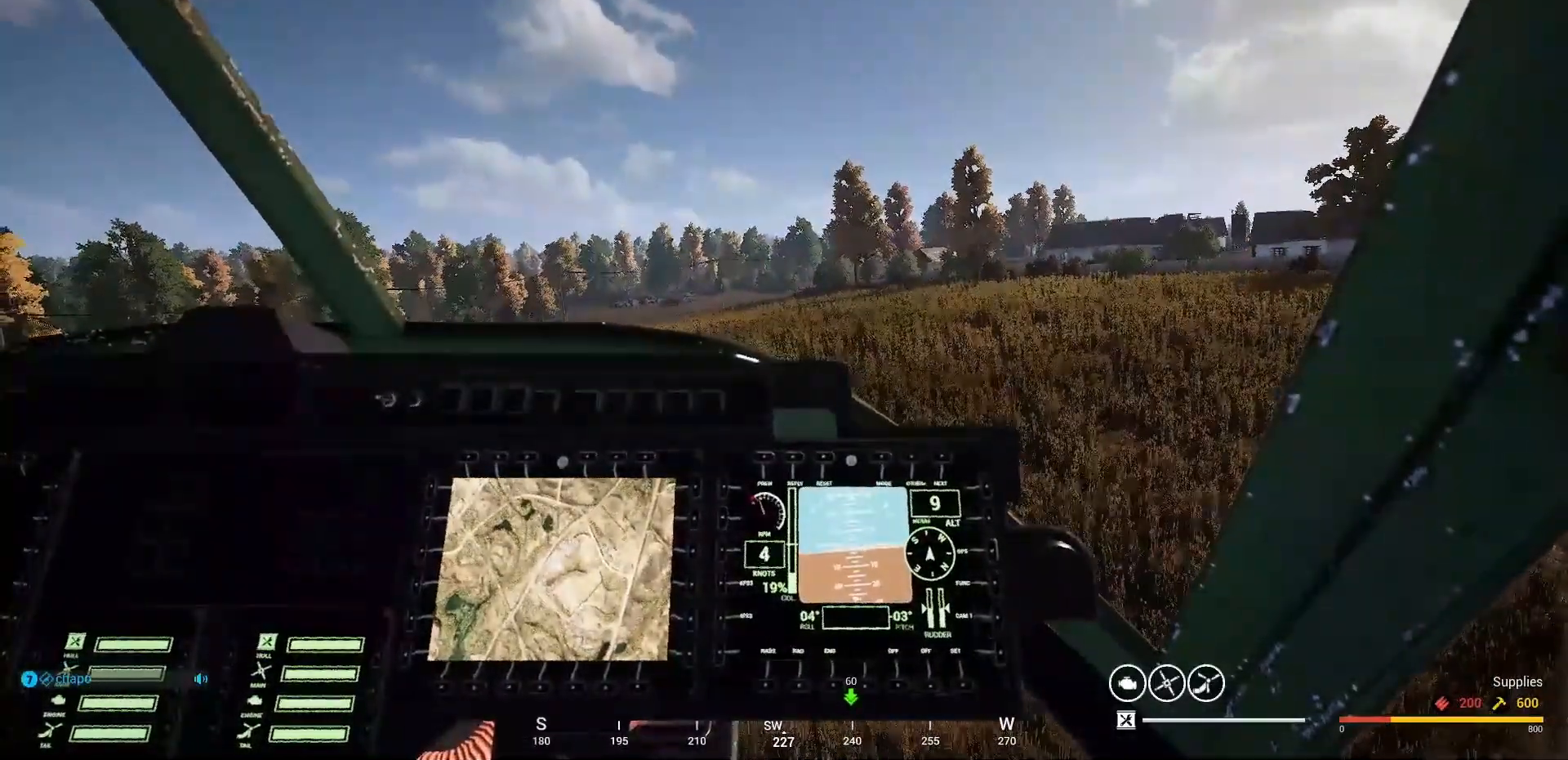
{"keys": [], "mouse": [], "mouse_move": "left", "events": []}
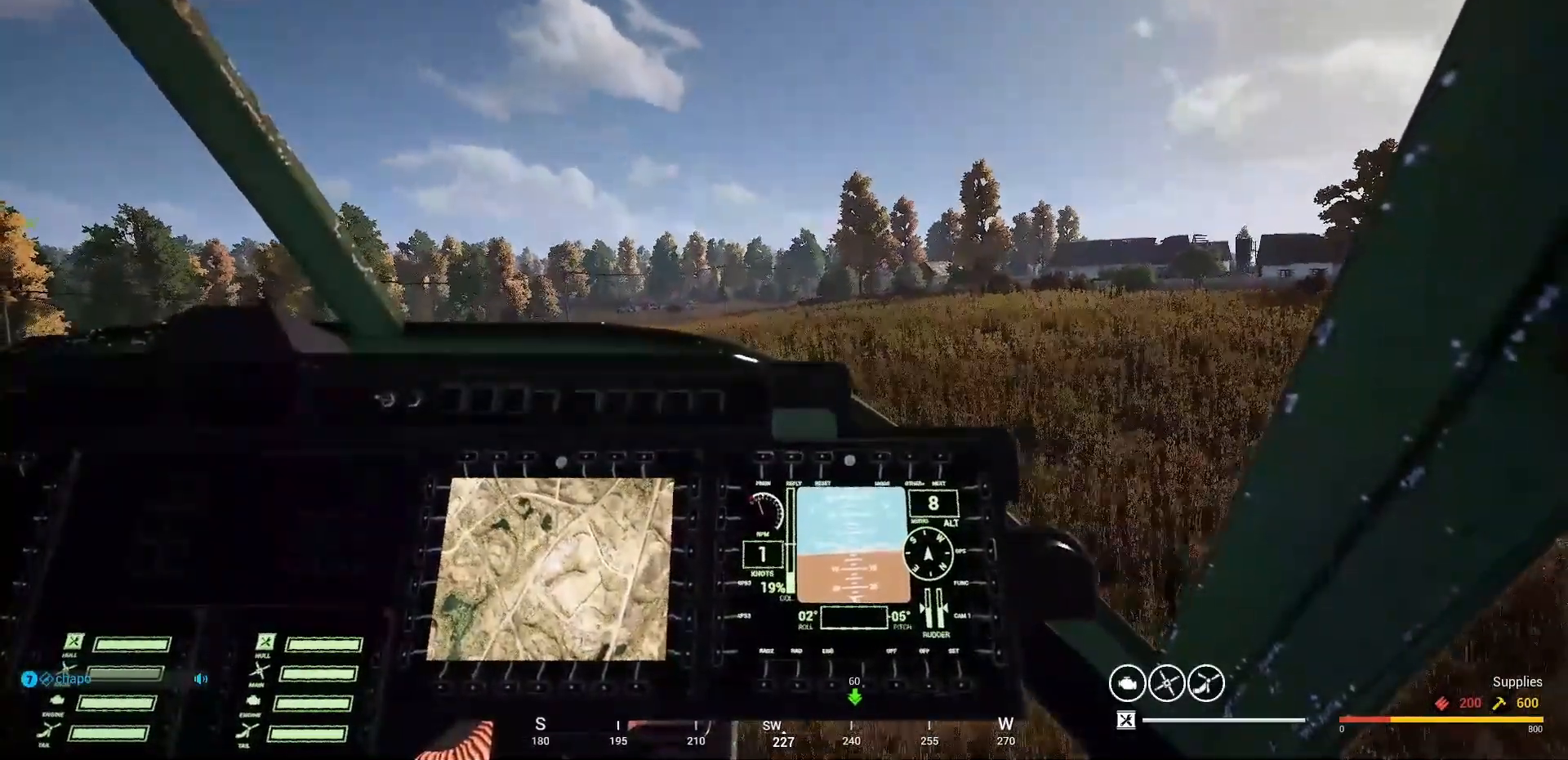
{"keys": [], "mouse": [], "mouse_move": "still", "events": []}
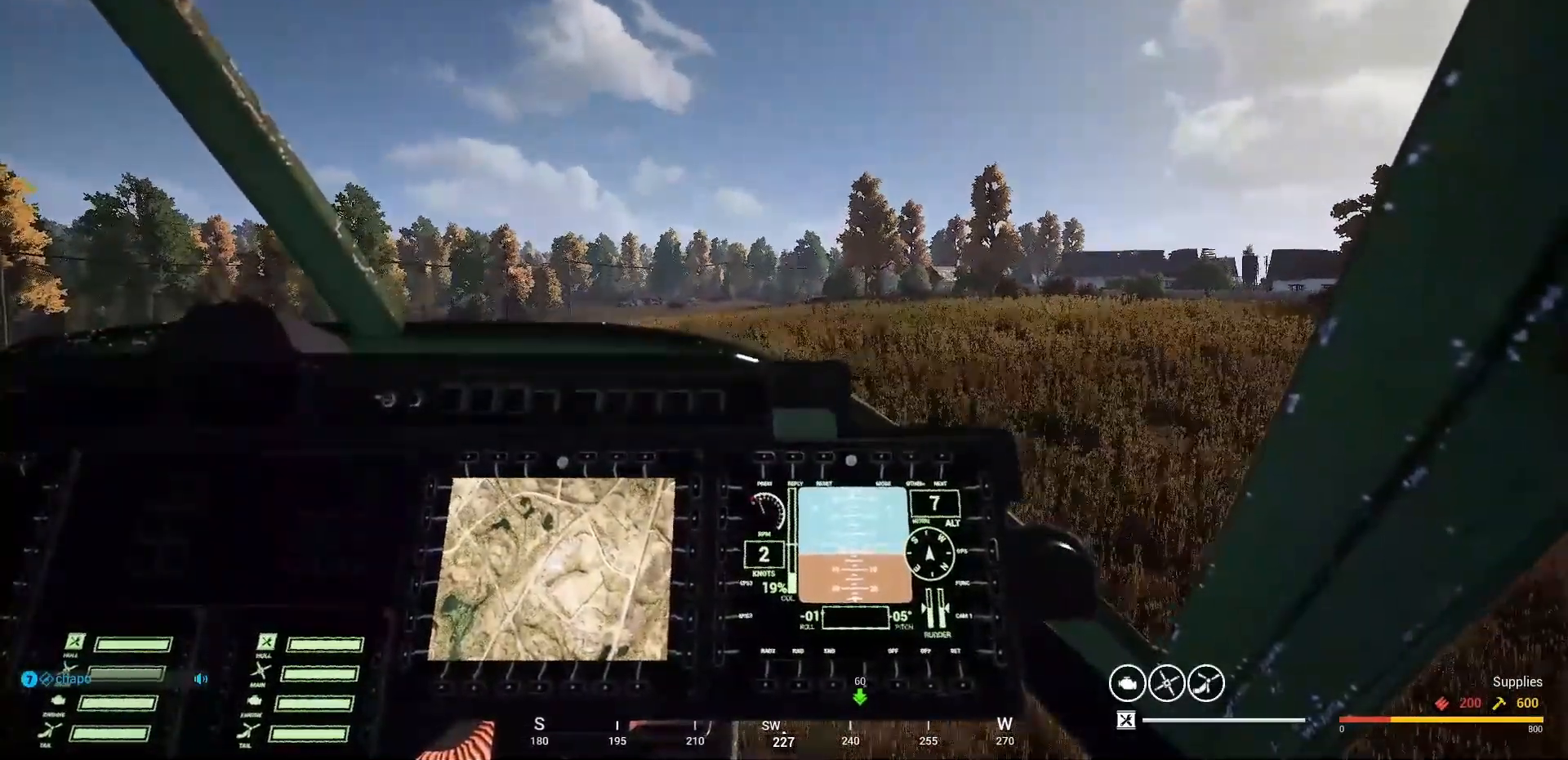
{"keys": [], "mouse": [], "mouse_move": "still", "events": []}
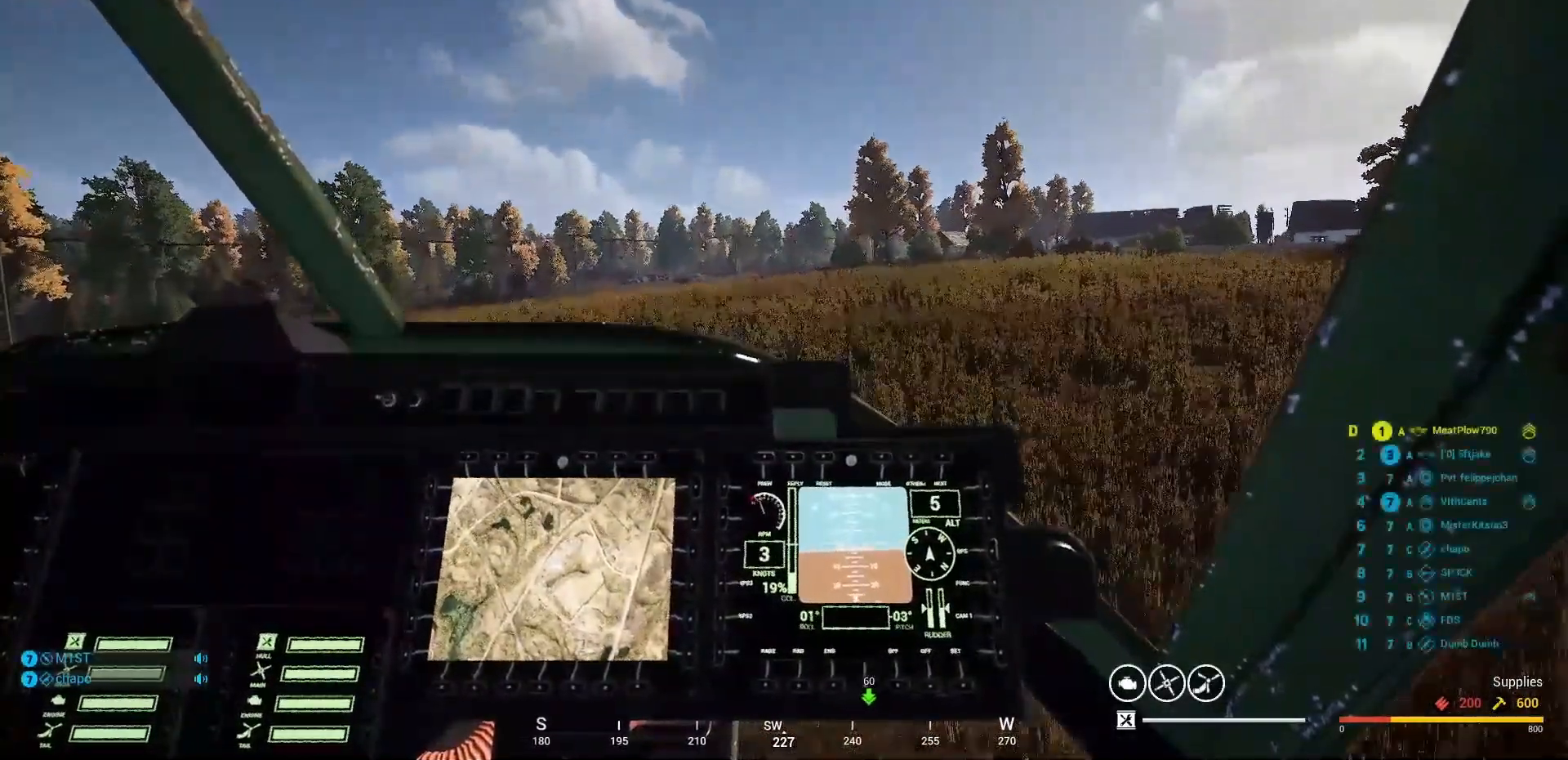
{"keys": [], "mouse": [], "mouse_move": "still", "events": []}
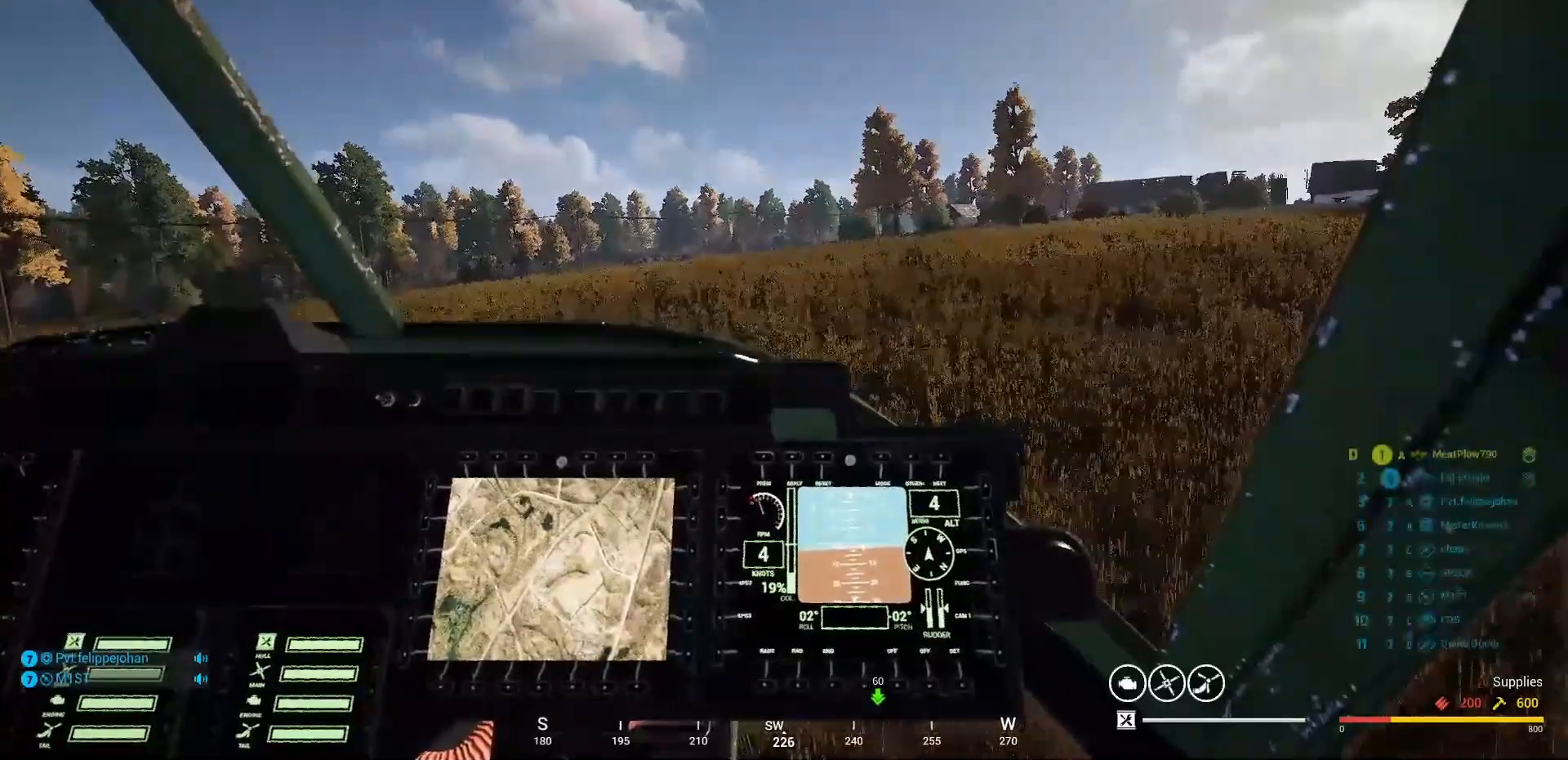
{"keys": [], "mouse": [], "mouse_move": "still", "events": []}
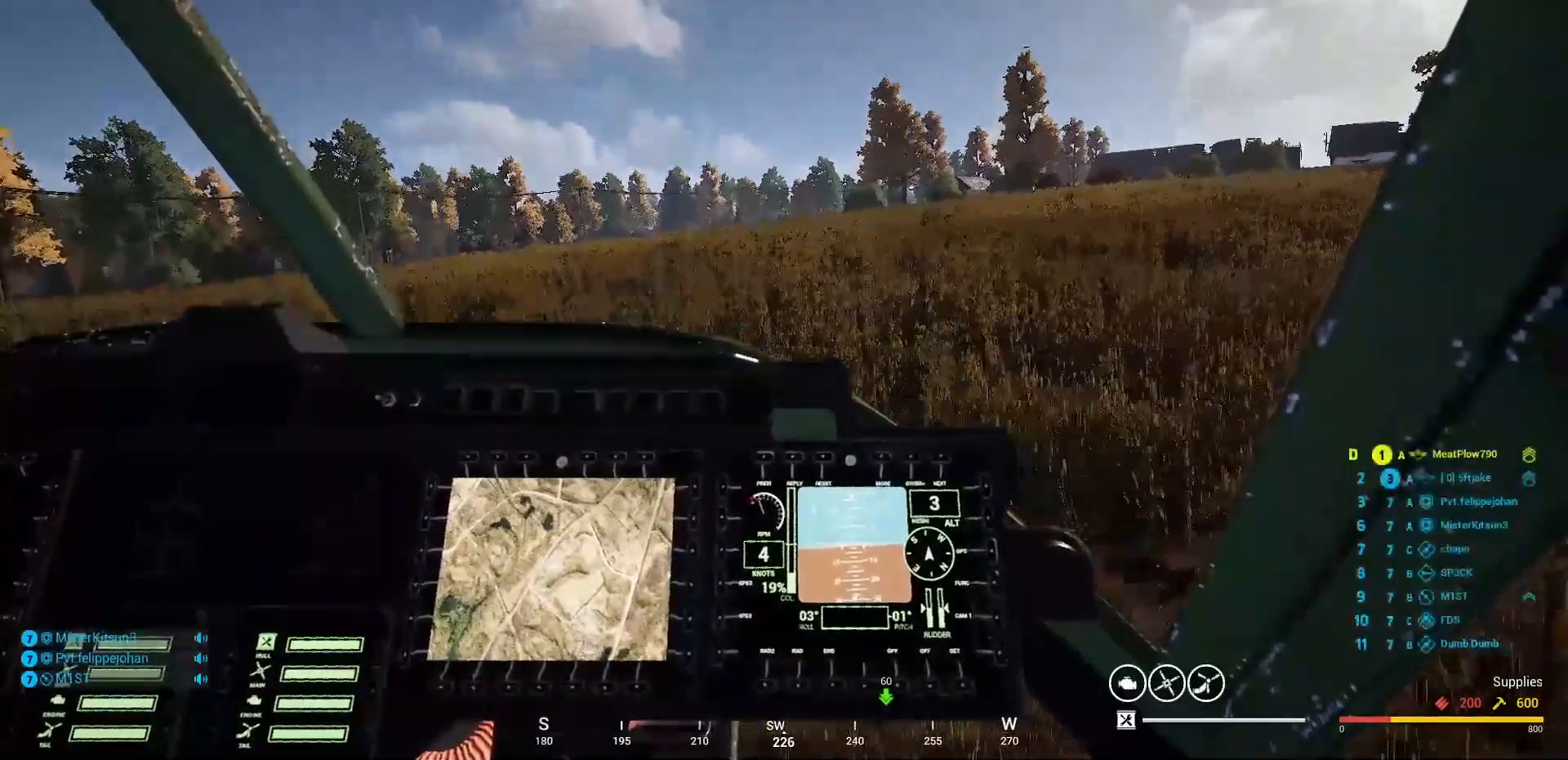
{"keys": [], "mouse": [], "mouse_move": "still", "events": []}
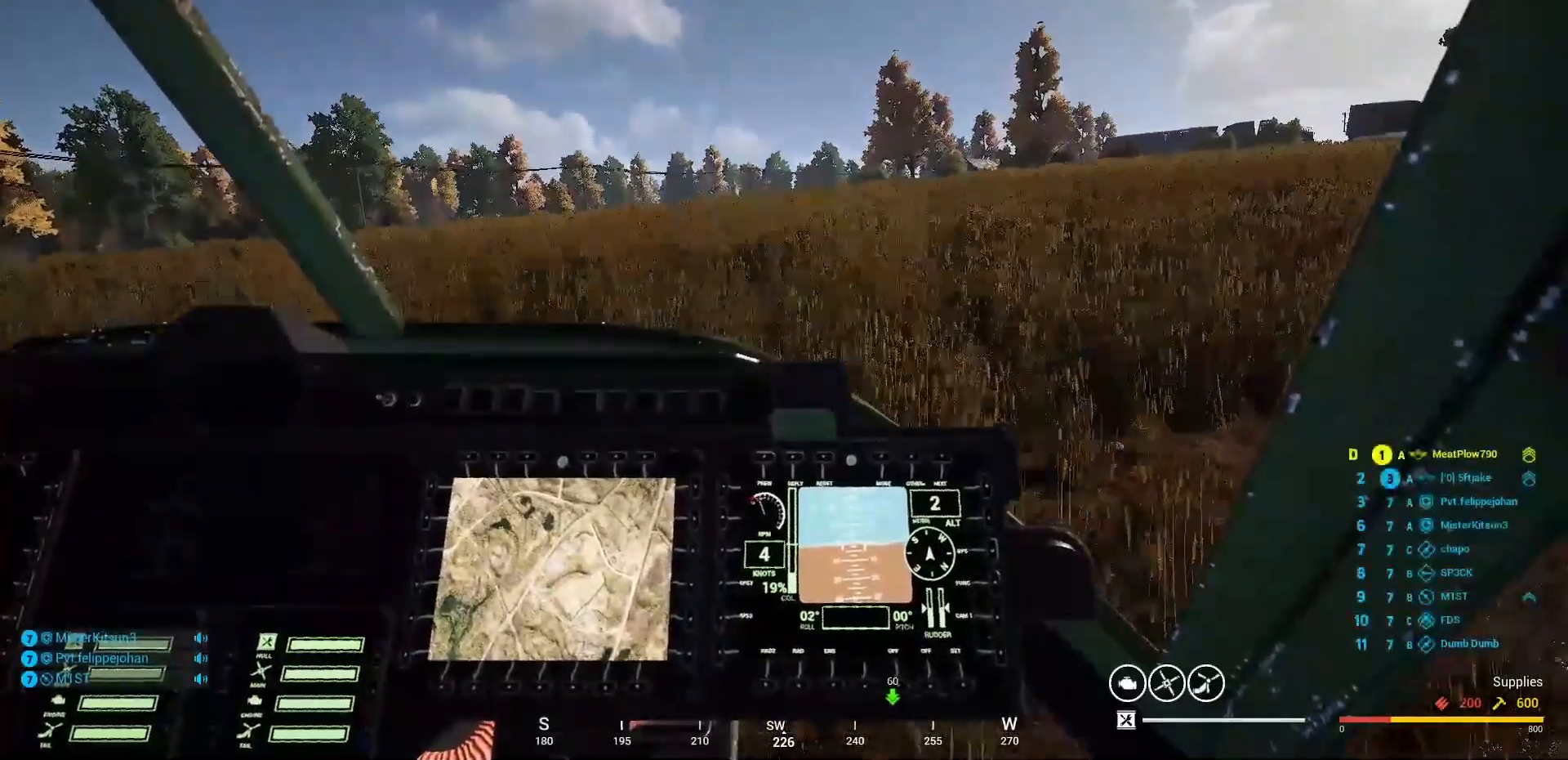
{"keys": ["v"], "mouse": [], "mouse_move": "still", "events": [[133, "v", "down"]]}
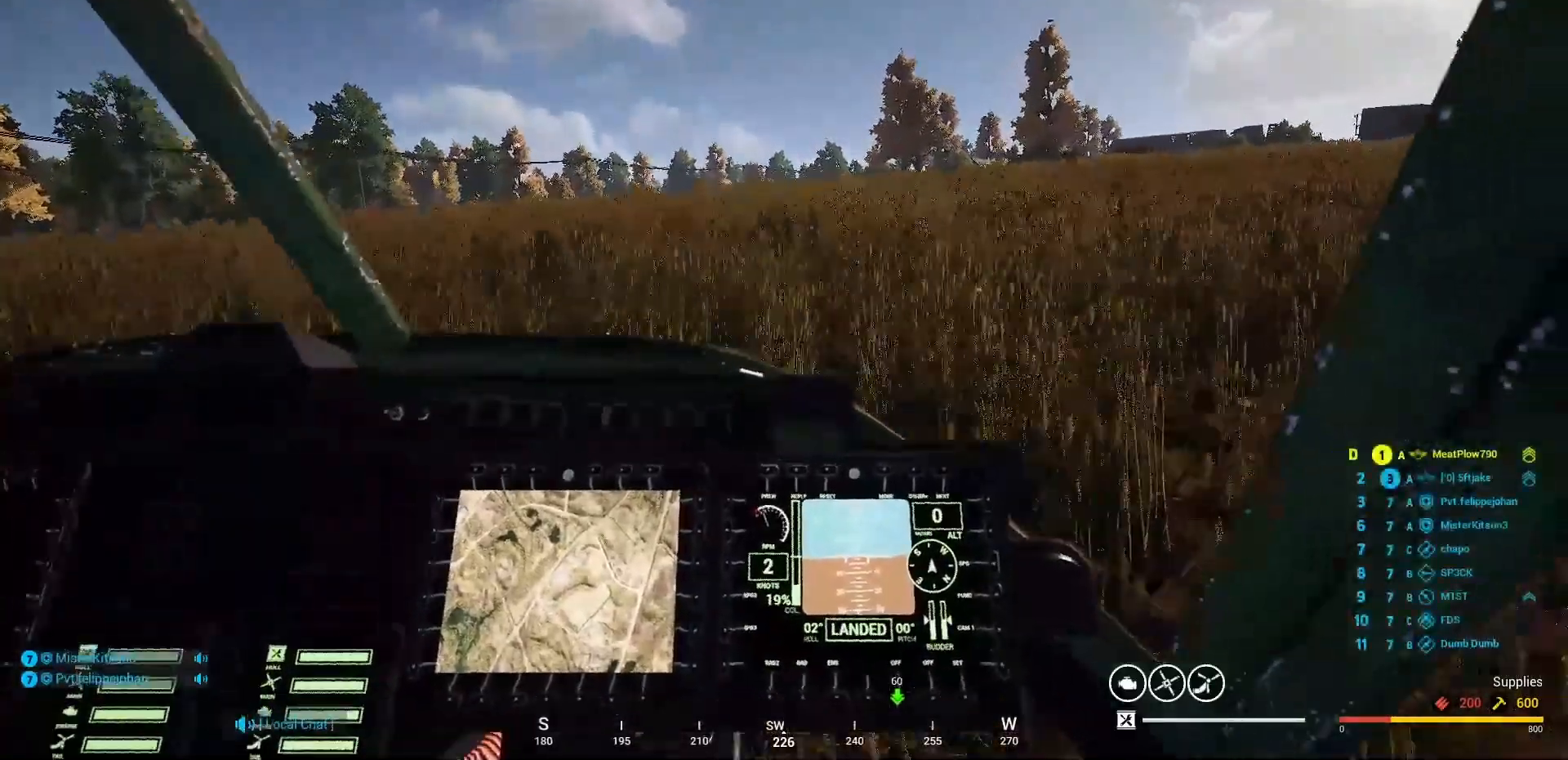
{"keys": ["v"], "mouse": [], "mouse_move": "still", "events": []}
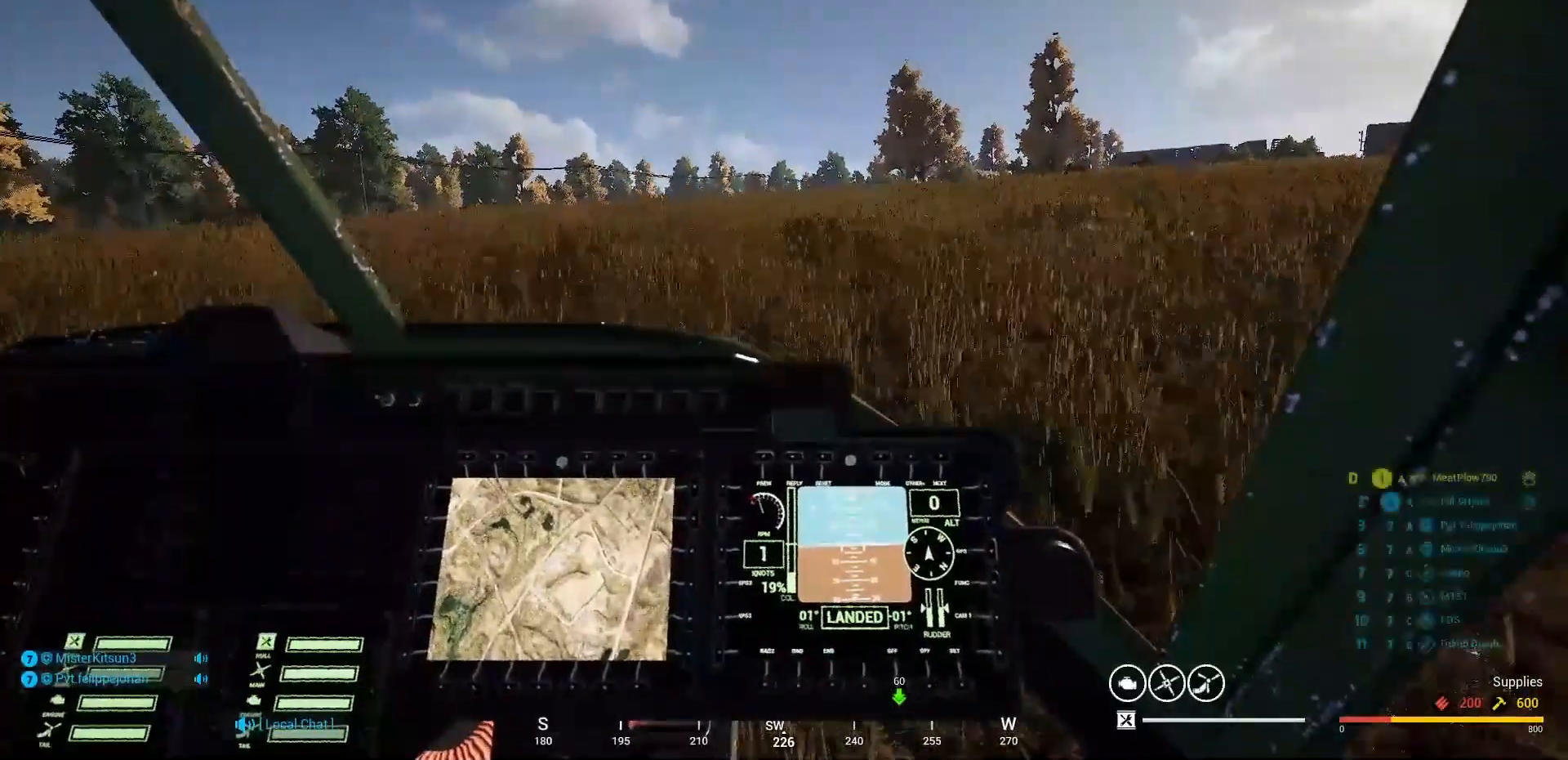
{"keys": [], "mouse": [], "mouse_move": "still", "events": [[233, "v", "up"]]}
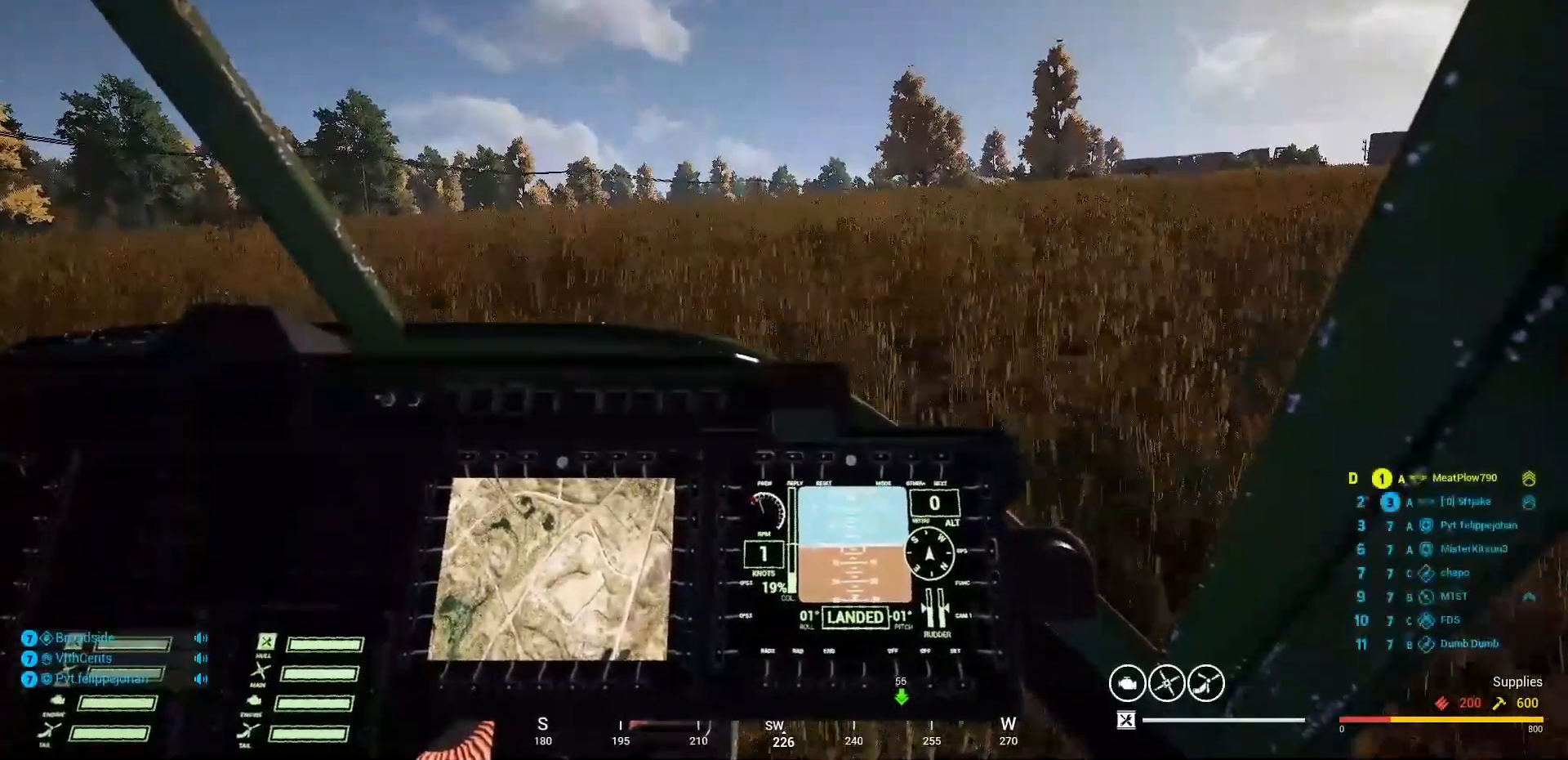
{"keys": [], "mouse": [], "mouse_move": "still", "events": []}
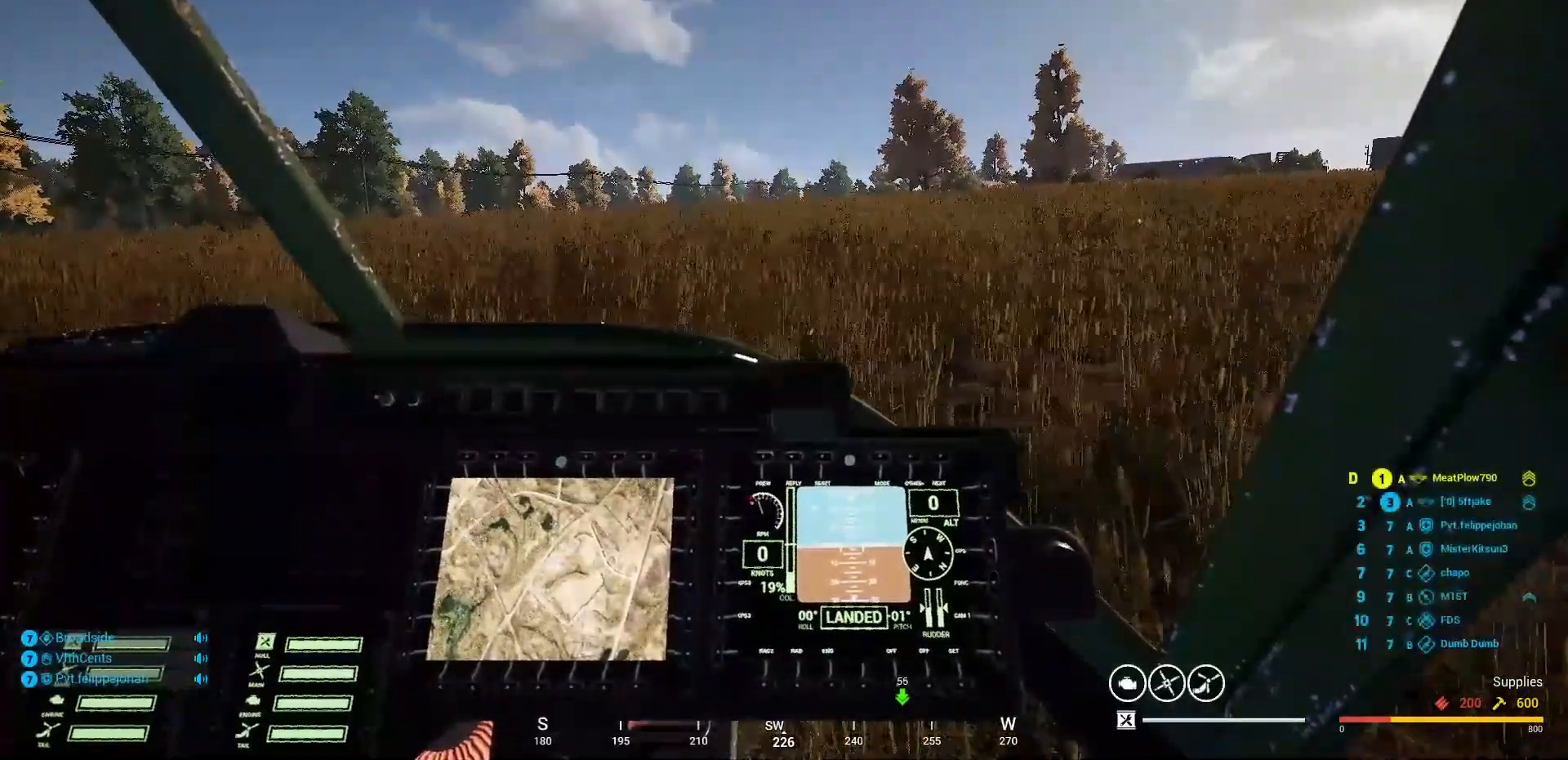
{"keys": [], "mouse": [], "mouse_move": "still", "events": []}
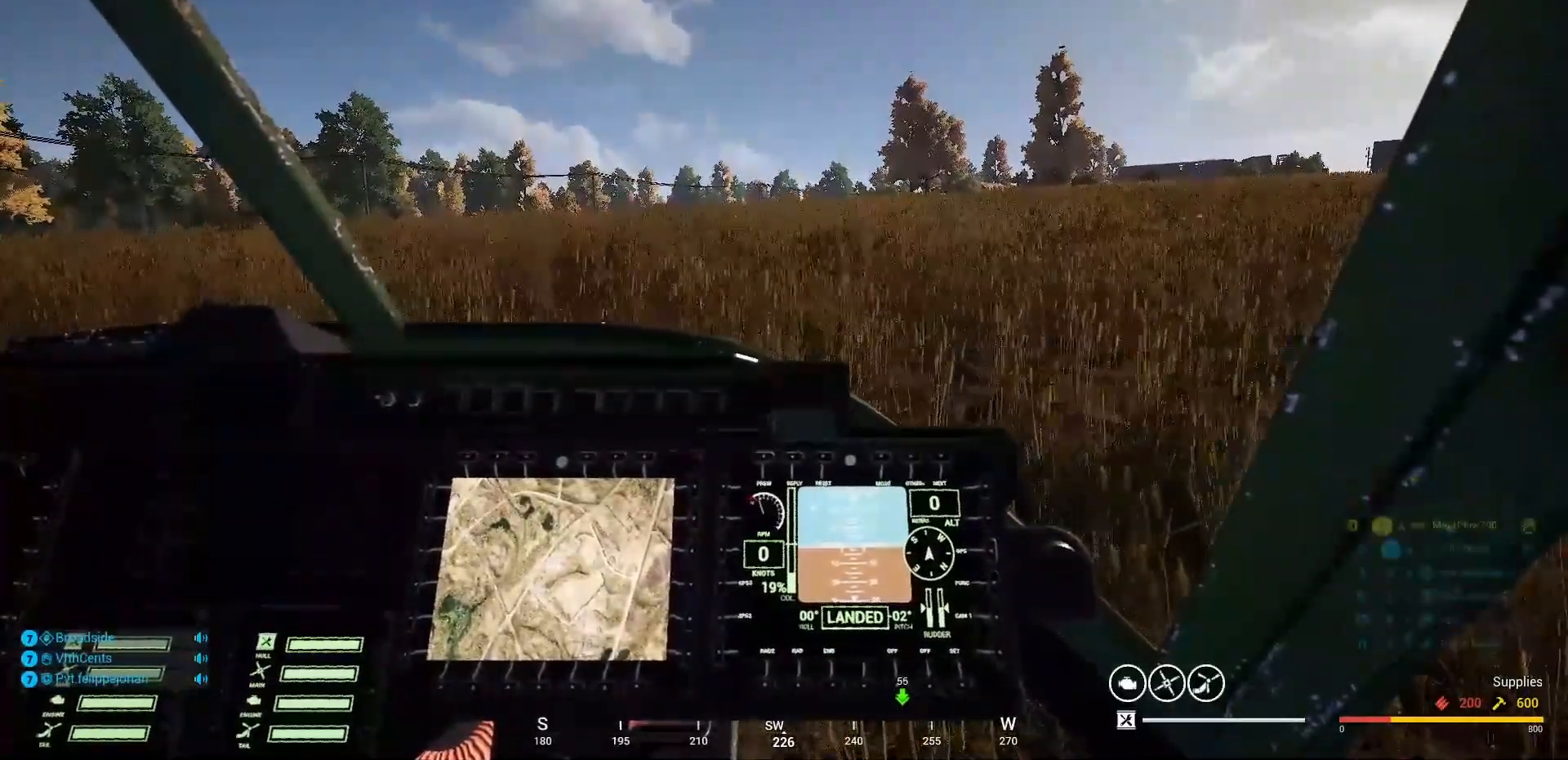
{"keys": [], "mouse": [], "mouse_move": "still", "events": []}
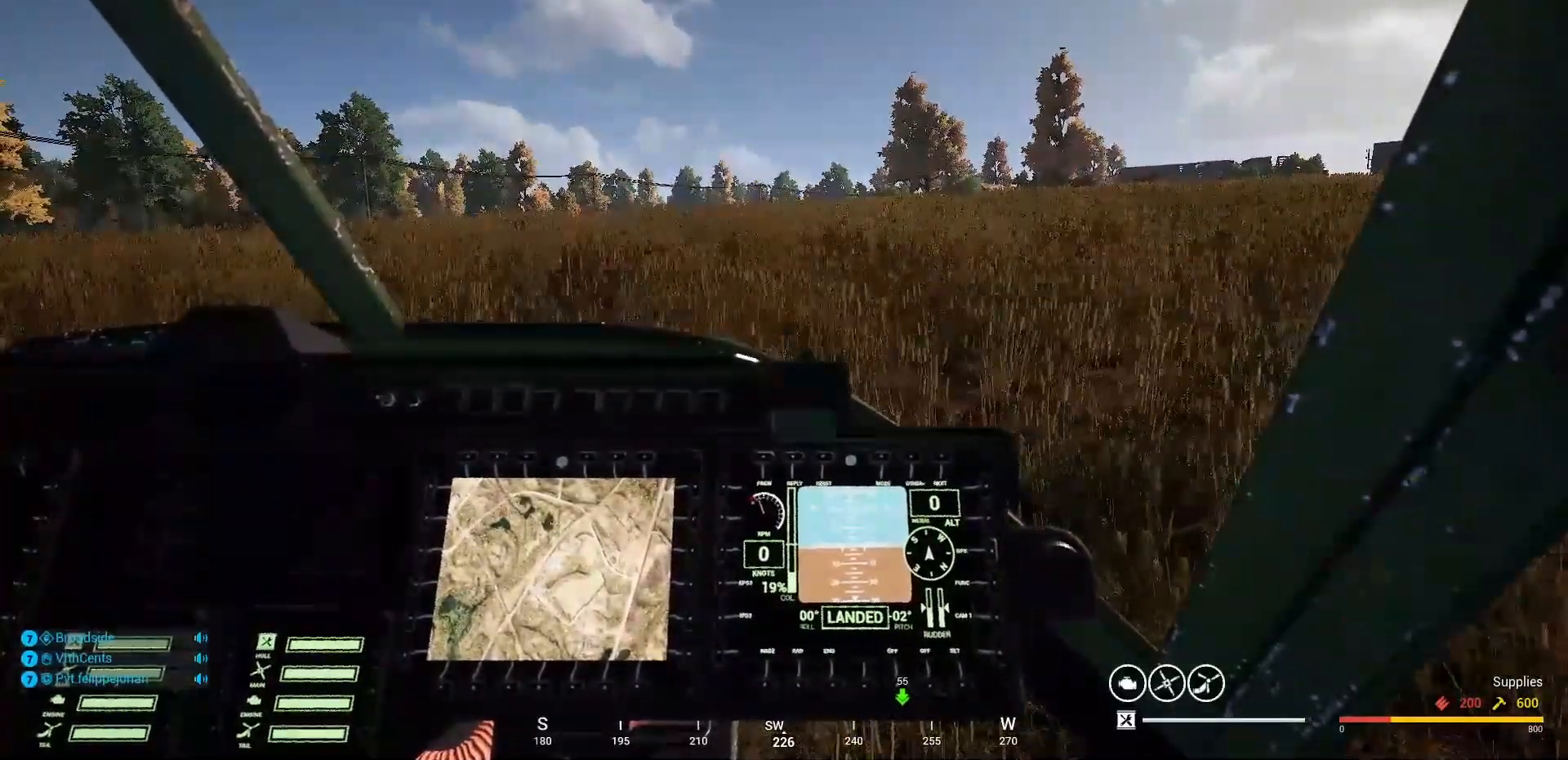
{"keys": [], "mouse": [], "mouse_move": "still", "events": []}
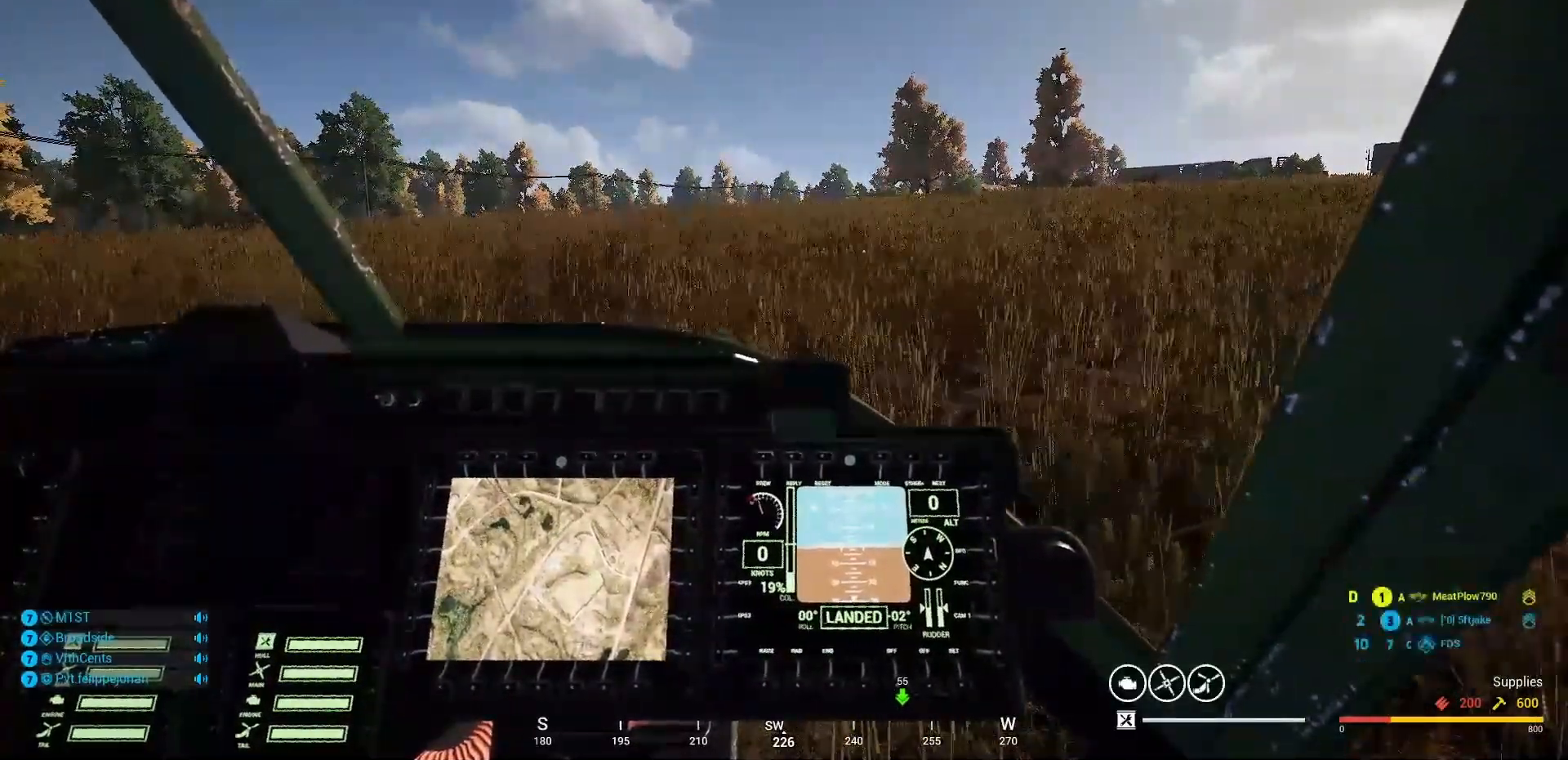
{"keys": ["w"], "mouse": [], "mouse_move": "still", "events": [[333, "w", "down"]]}
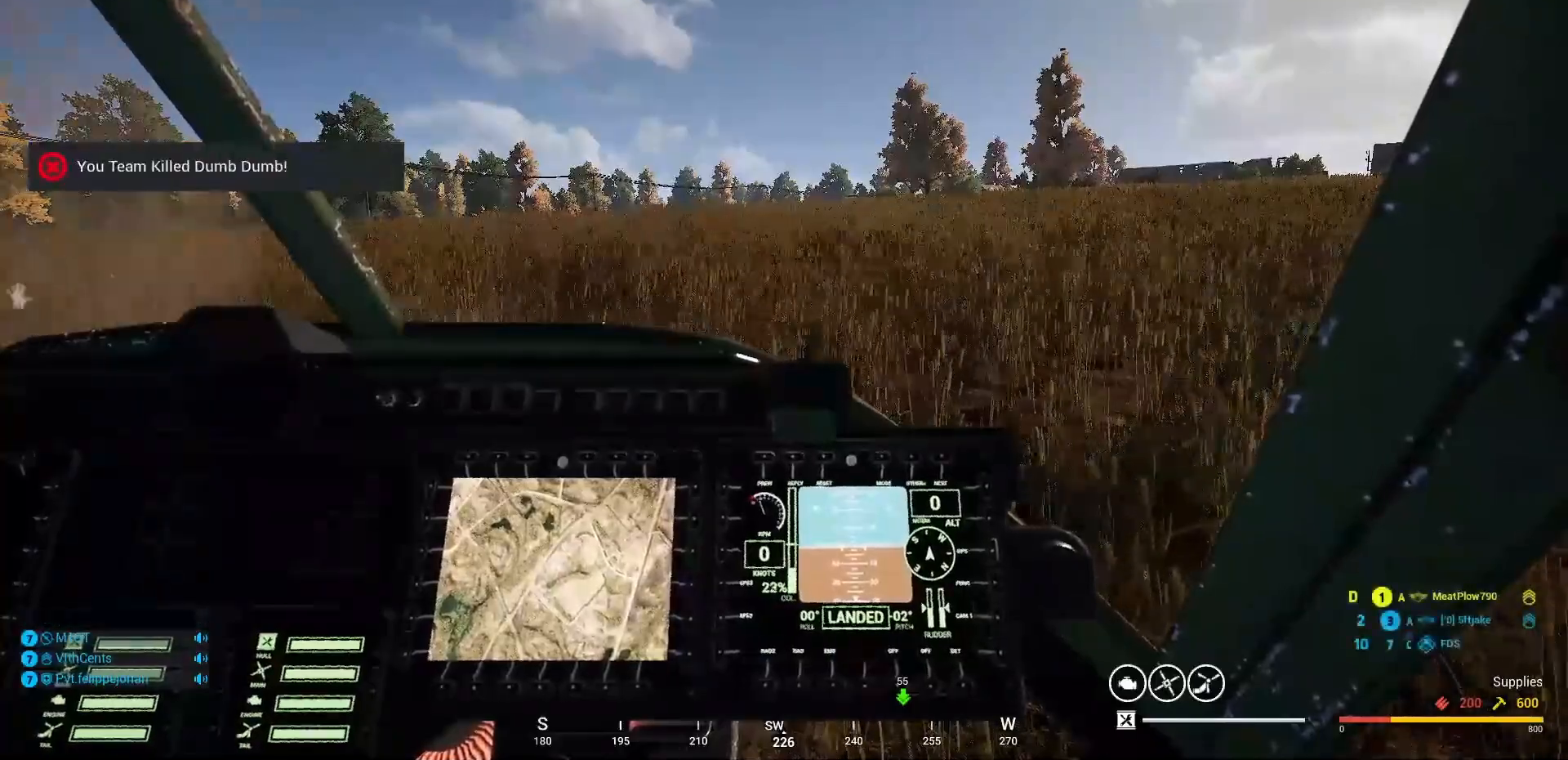
{"keys": ["w"], "mouse": [], "mouse_move": "still", "events": []}
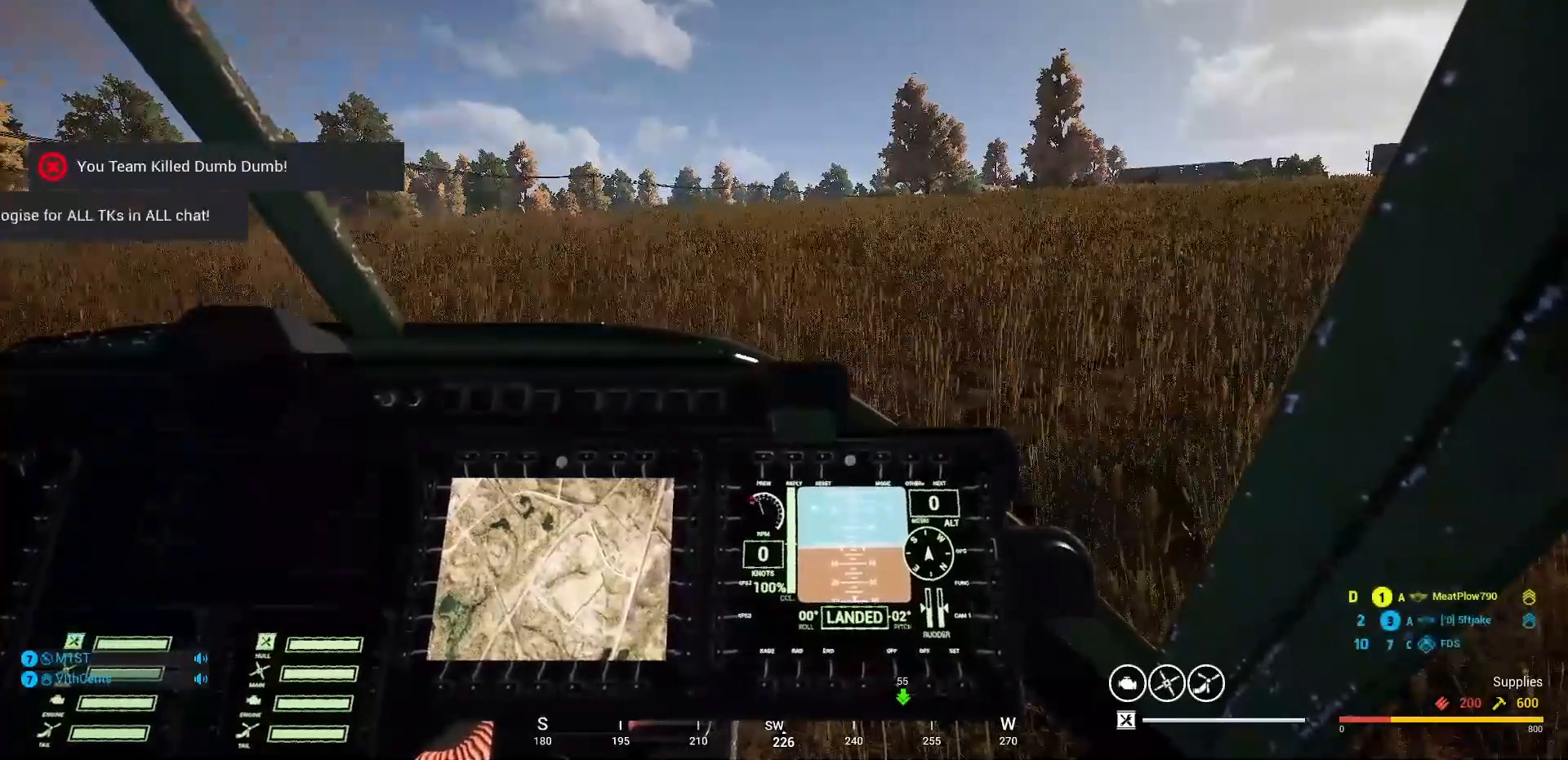
{"keys": ["w"], "mouse": [], "mouse_move": "still", "events": []}
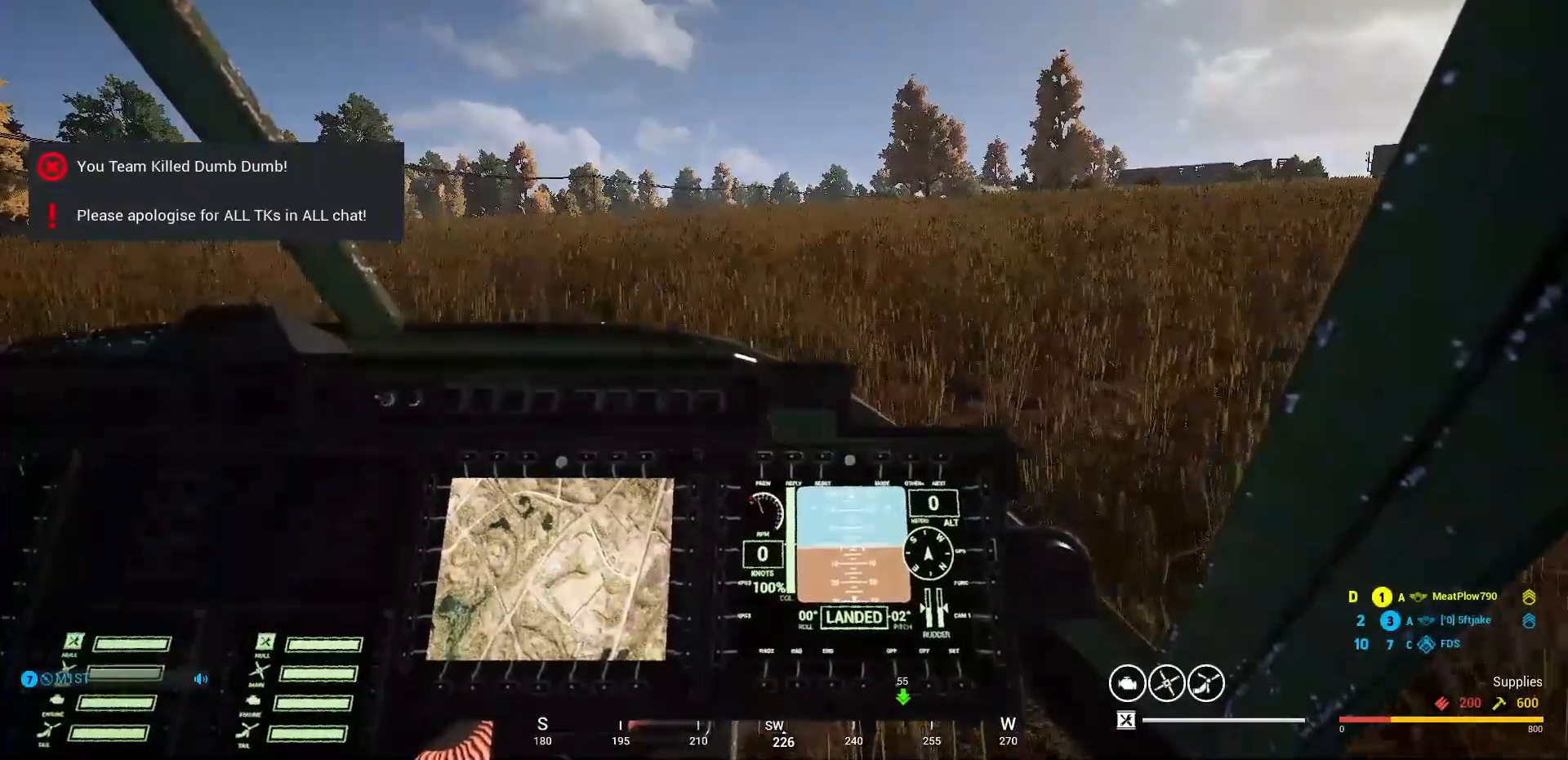
{"keys": [], "mouse": [], "mouse_move": "still", "events": [[367, "w", "up"]]}
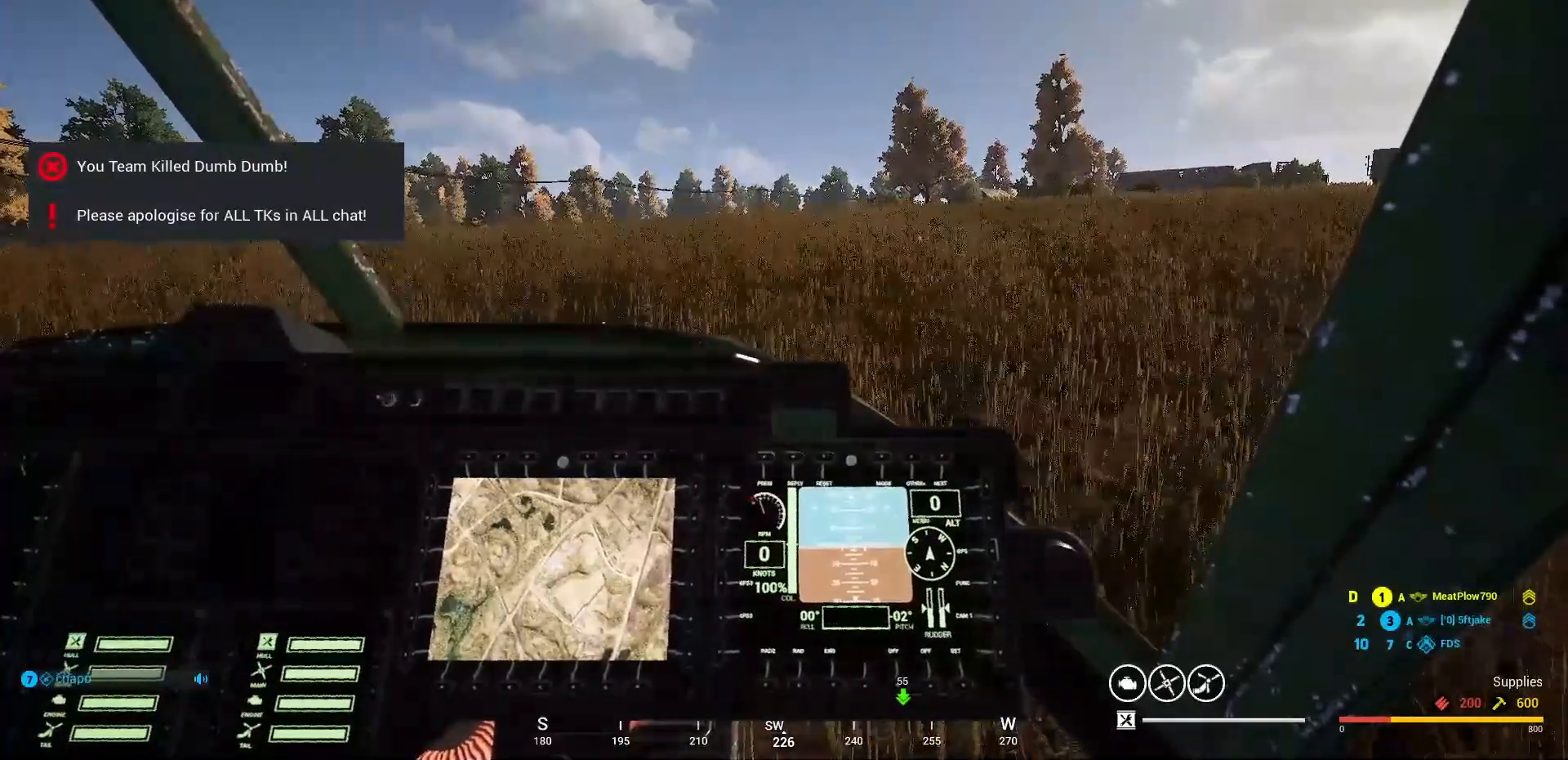
{"keys": ["d", "s"], "mouse": [], "mouse_move": "still", "events": [[167, "d", "down"], [167, "s", "down"]]}
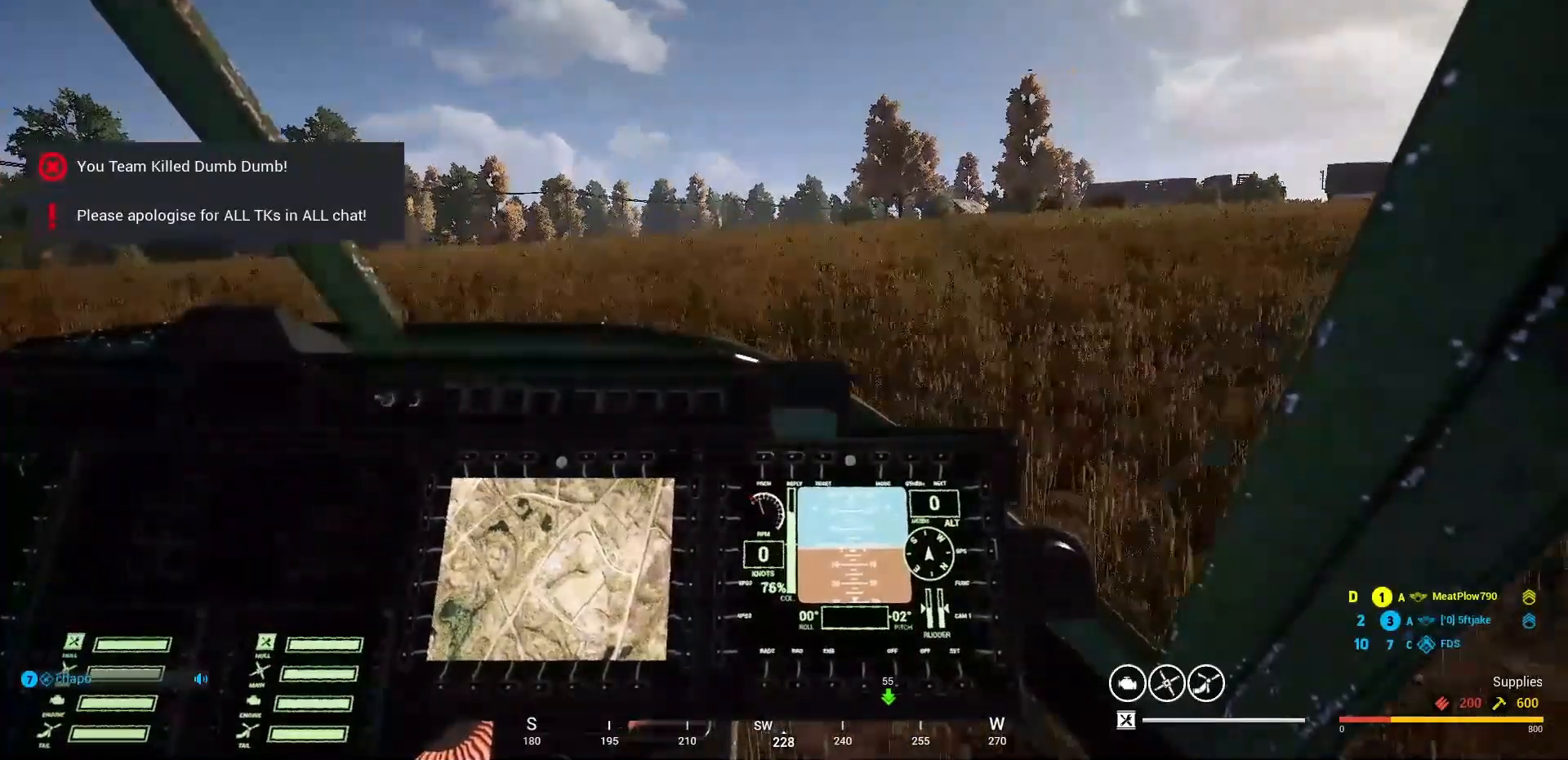
{"keys": [], "mouse": [], "mouse_move": "still", "events": [[333, "s", "up"], [367, "d", "up"]]}
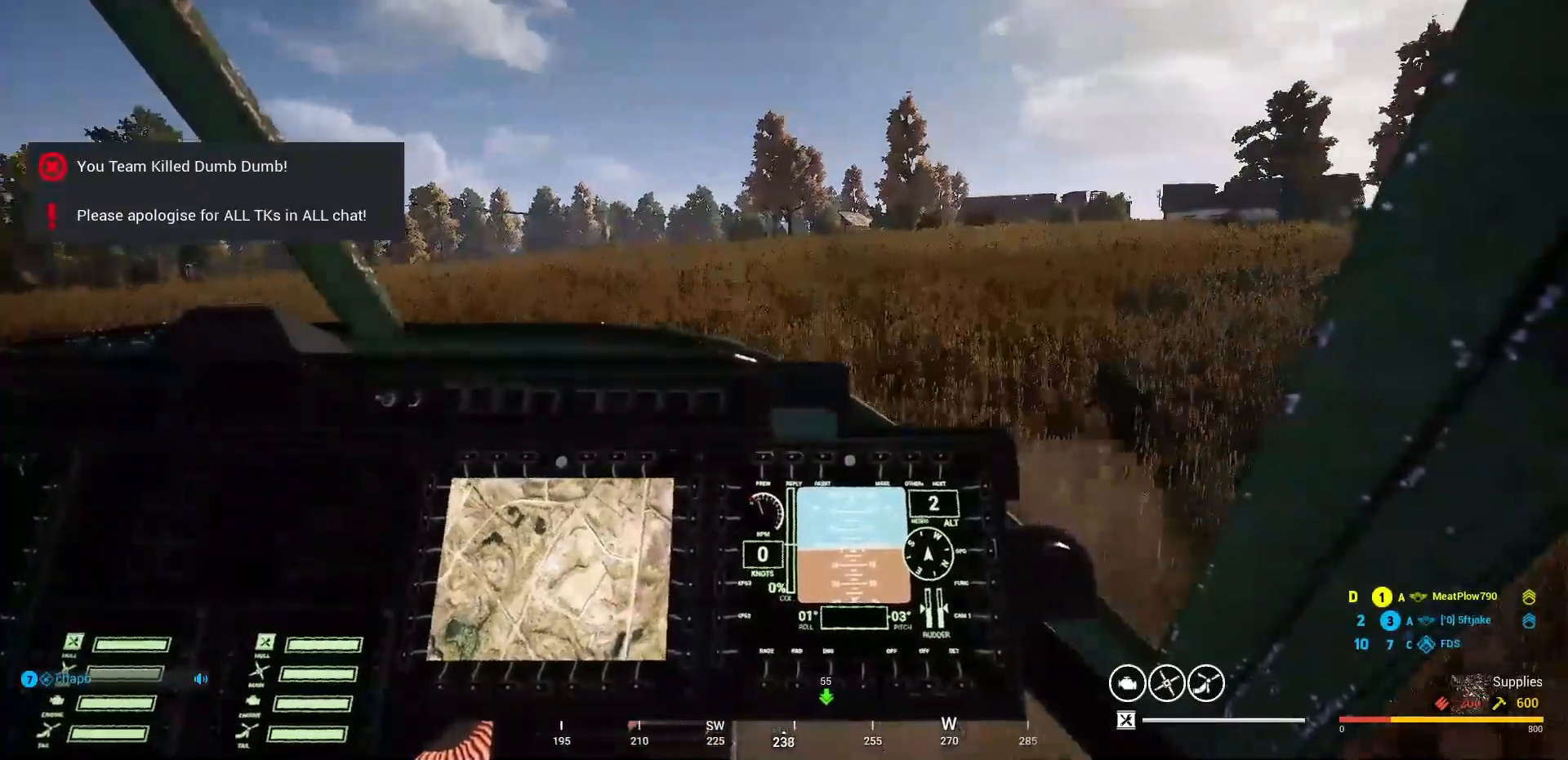
{"keys": [], "mouse": [], "mouse_move": "still", "events": [[133, "shift", "down"], [300, "shift", "up"]]}
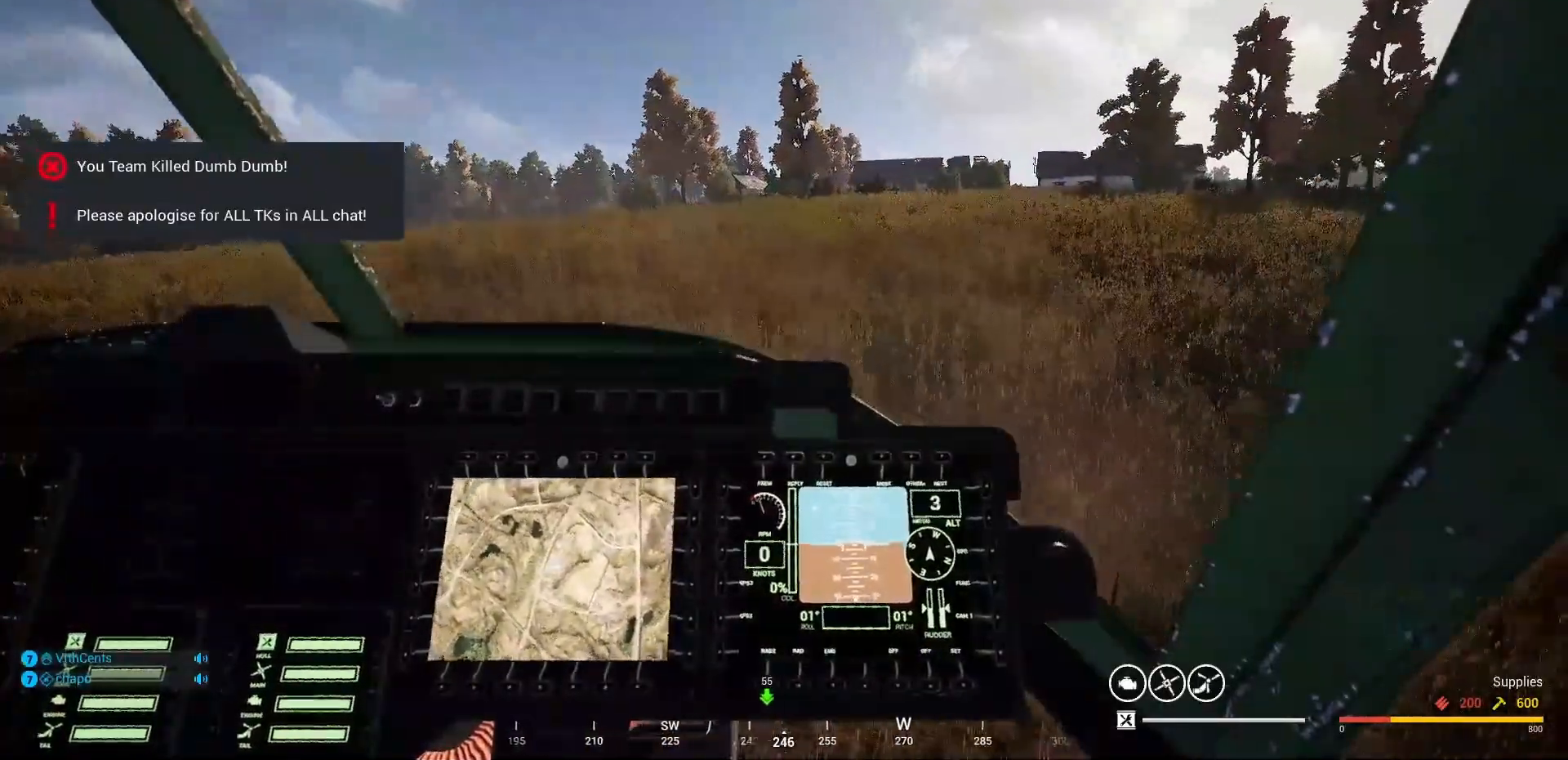
{"keys": ["w"], "mouse": [], "mouse_move": "still", "events": [[500, "w", "down"]]}
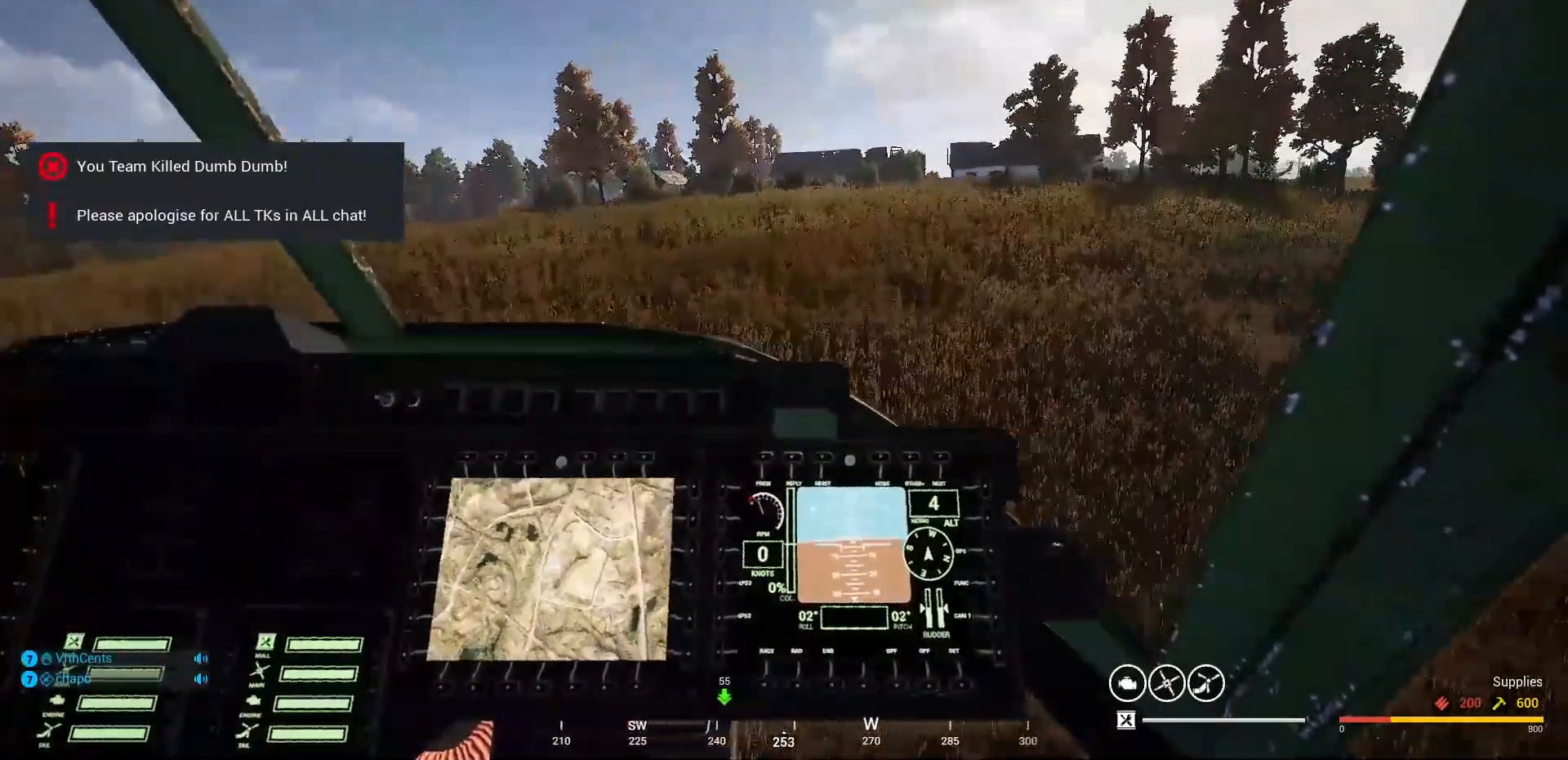
{"keys": [], "mouse": [], "mouse_move": "up-right", "events": [[400, "w", "up"]]}
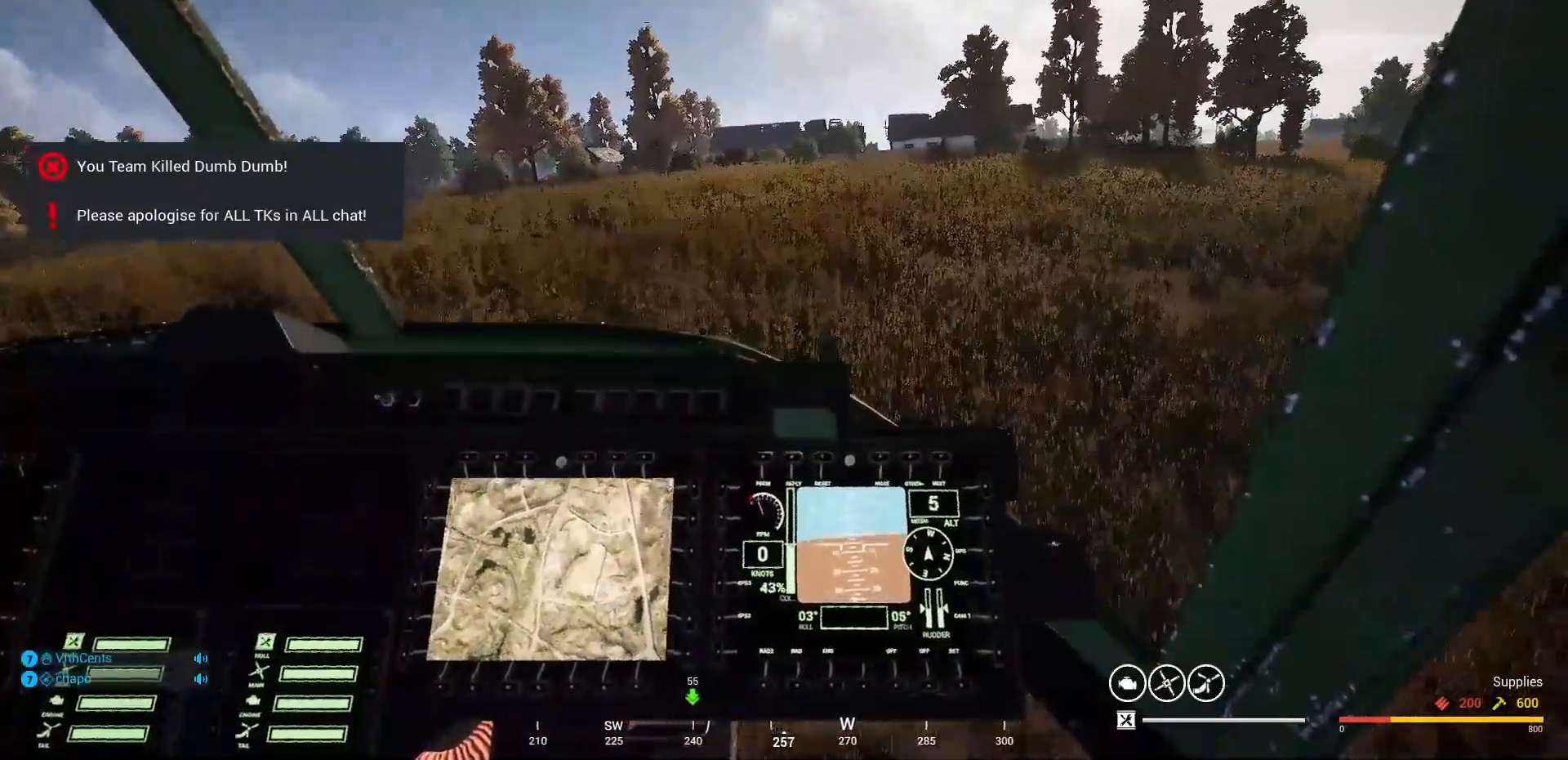
{"keys": [], "mouse": [], "mouse_move": "down-right", "events": []}
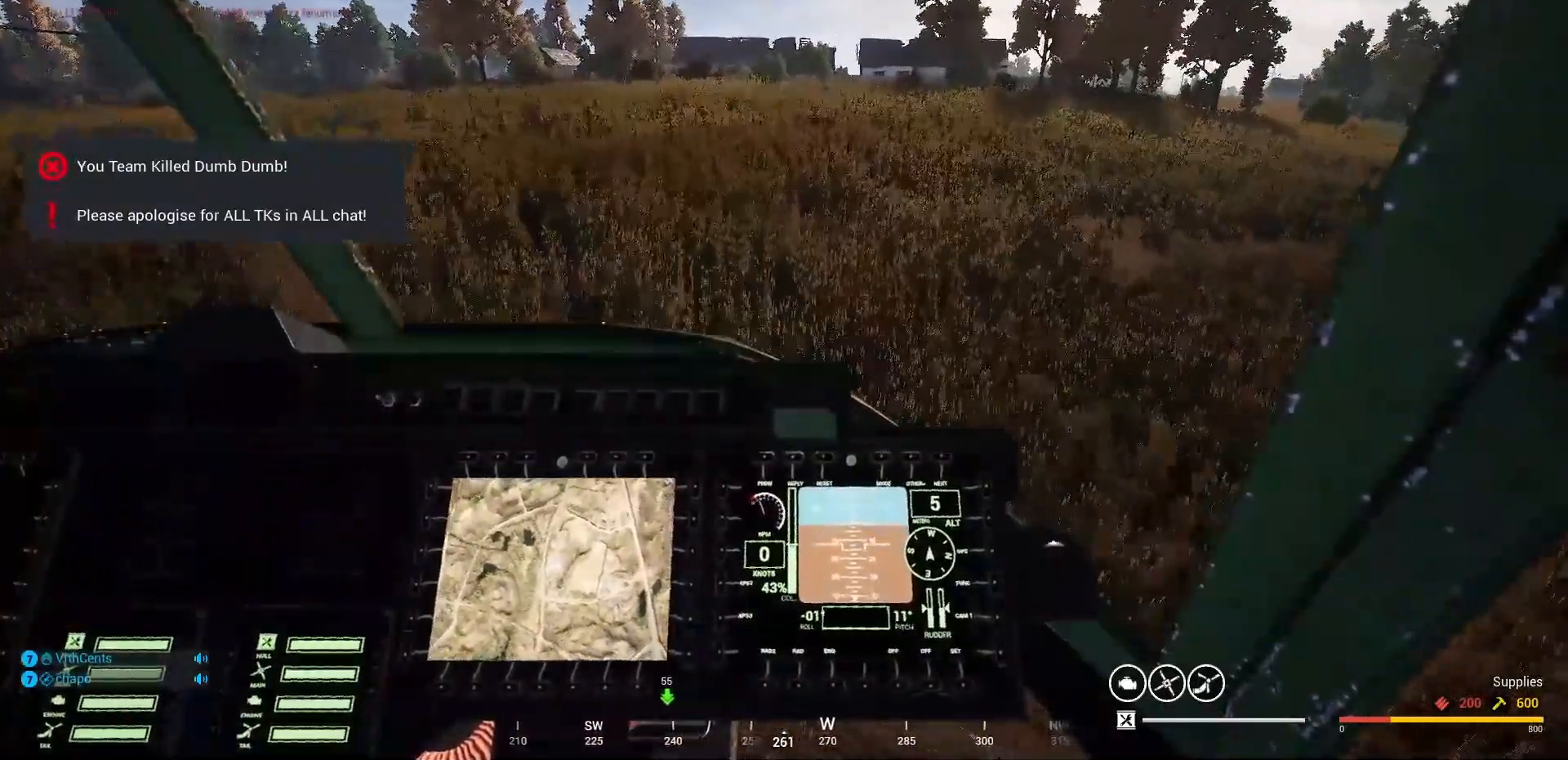
{"keys": [], "mouse": [], "mouse_move": "still", "events": []}
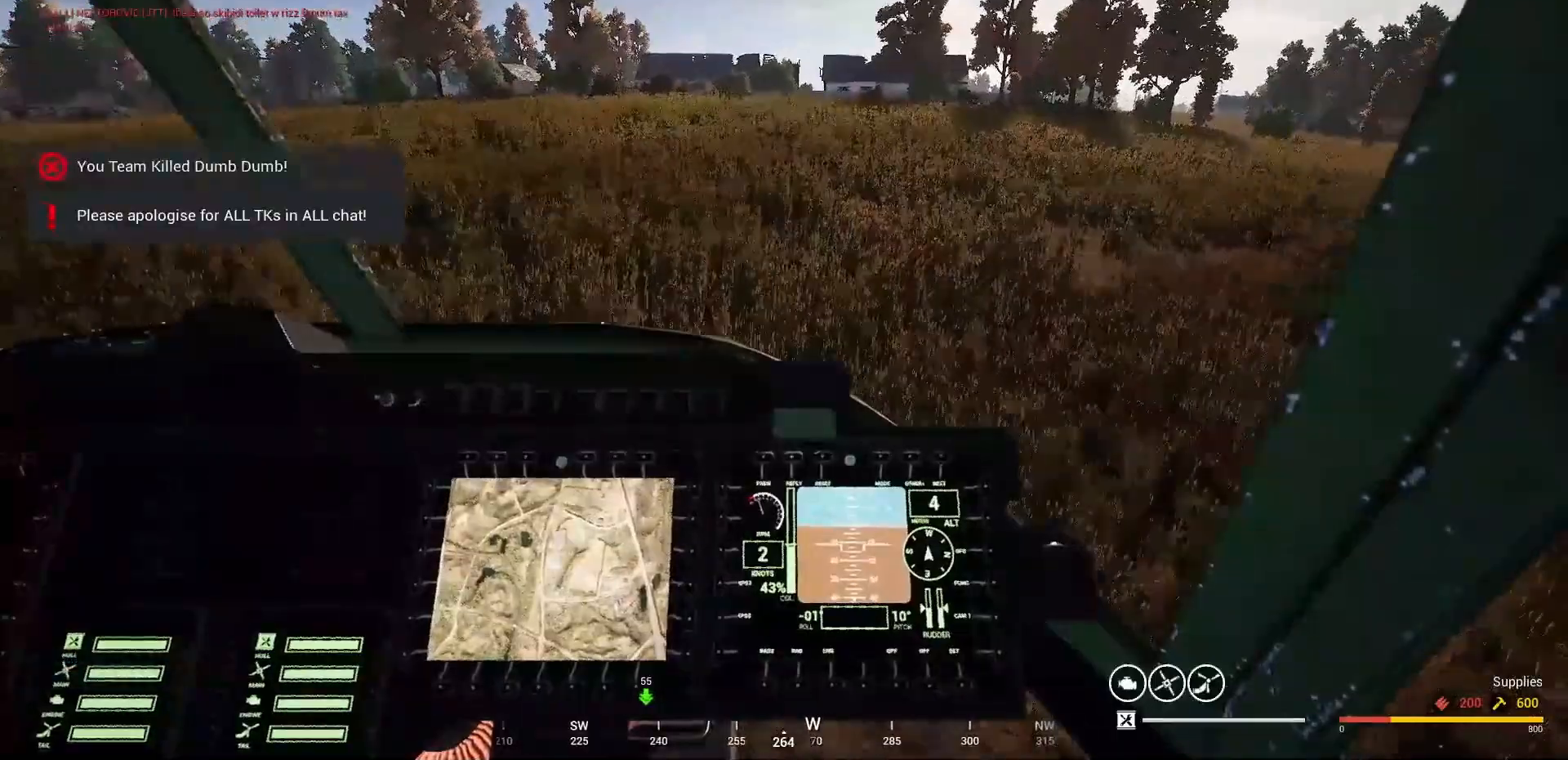
{"keys": ["w"], "mouse": [], "mouse_move": "up-left", "events": [[400, "w", "down"]]}
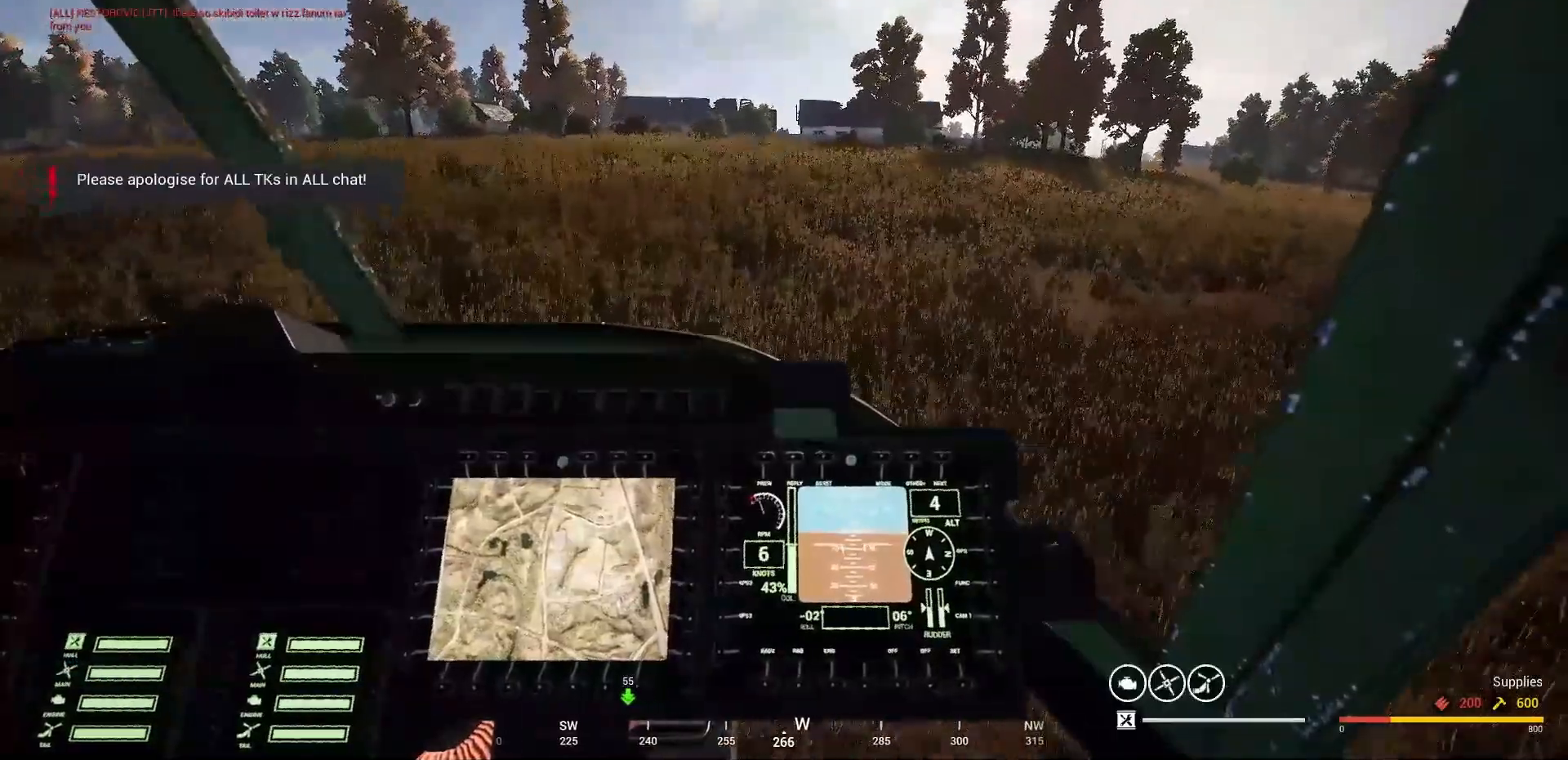
{"keys": ["w"], "mouse": [], "mouse_move": "still", "events": []}